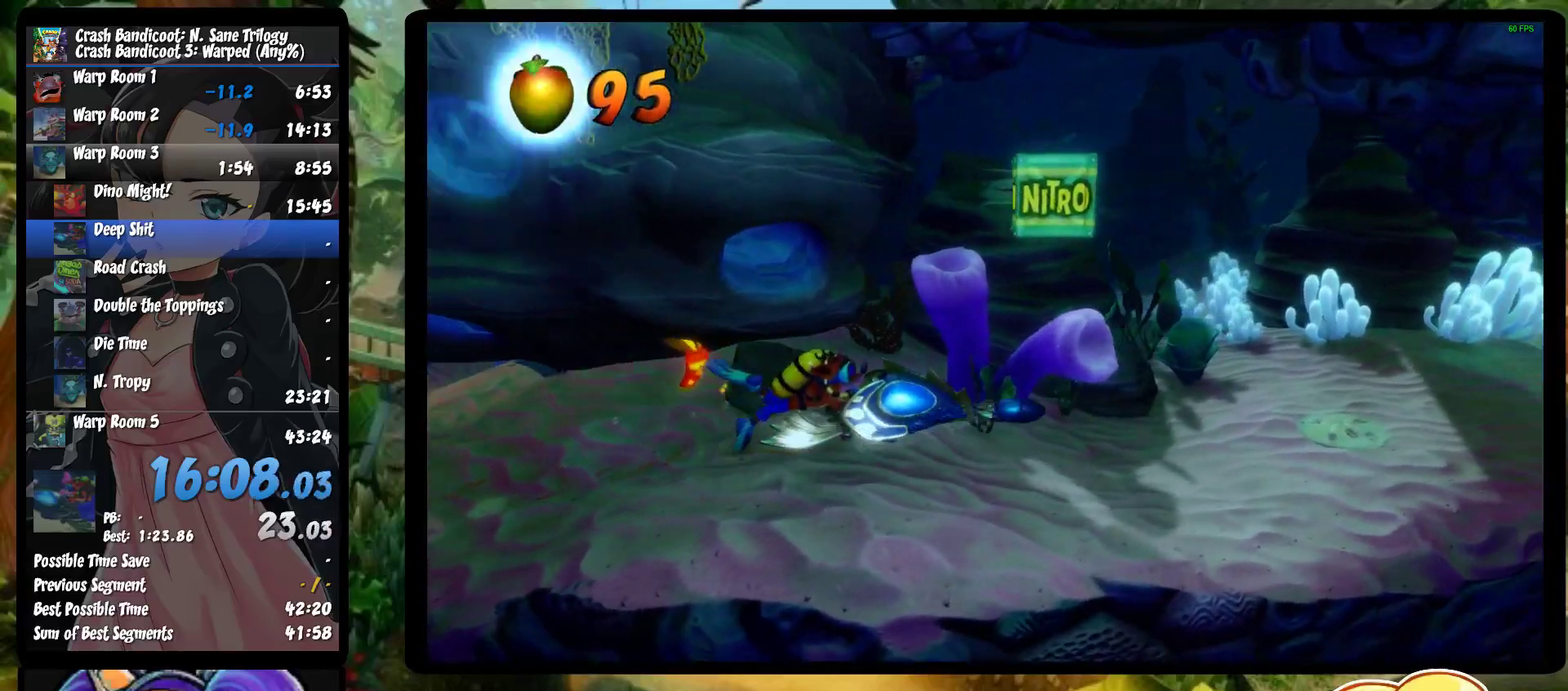
Gameplay with a controller (PlayStation layout); each line is a JSON object with the inputs held at the frame after it. "events" lists button and stick changes between this image and that frame as [ms after this image, input, new state], when the widget could be followed in between. Not read: R3 right_stick.
{"buttons": ["SQUARE"], "left_stick": "right", "events": [[50, "SQUARE", "up"], [117, "SQUARE", "down"], [217, "SQUARE", "up"], [317, "SQUARE", "down"], [433, "SQUARE", "up"], [500, "SQUARE", "down"]]}
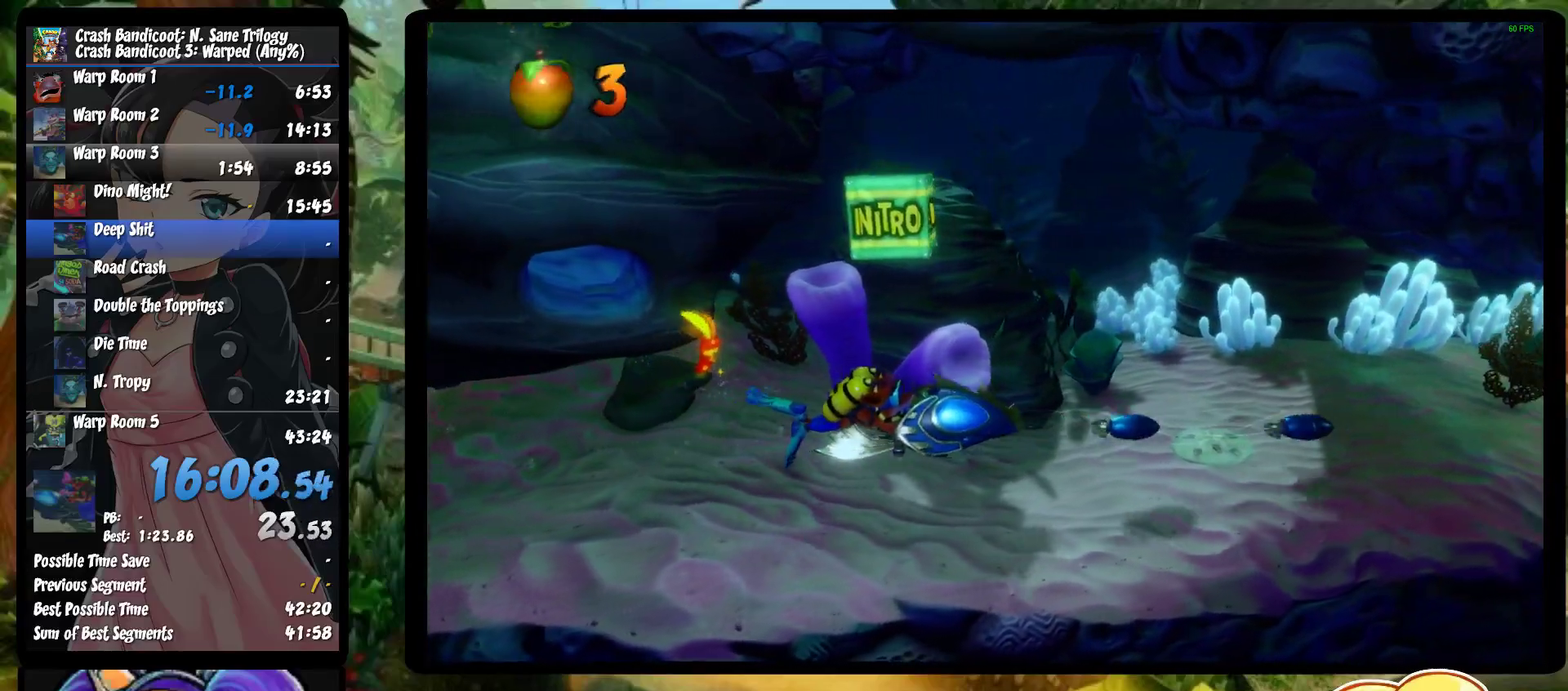
{"buttons": ["SQUARE"], "left_stick": "right", "events": [[100, "SQUARE", "up"], [183, "SQUARE", "down"], [250, "SQUARE", "up"], [350, "SQUARE", "down"], [417, "SQUARE", "up"], [500, "SQUARE", "down"]]}
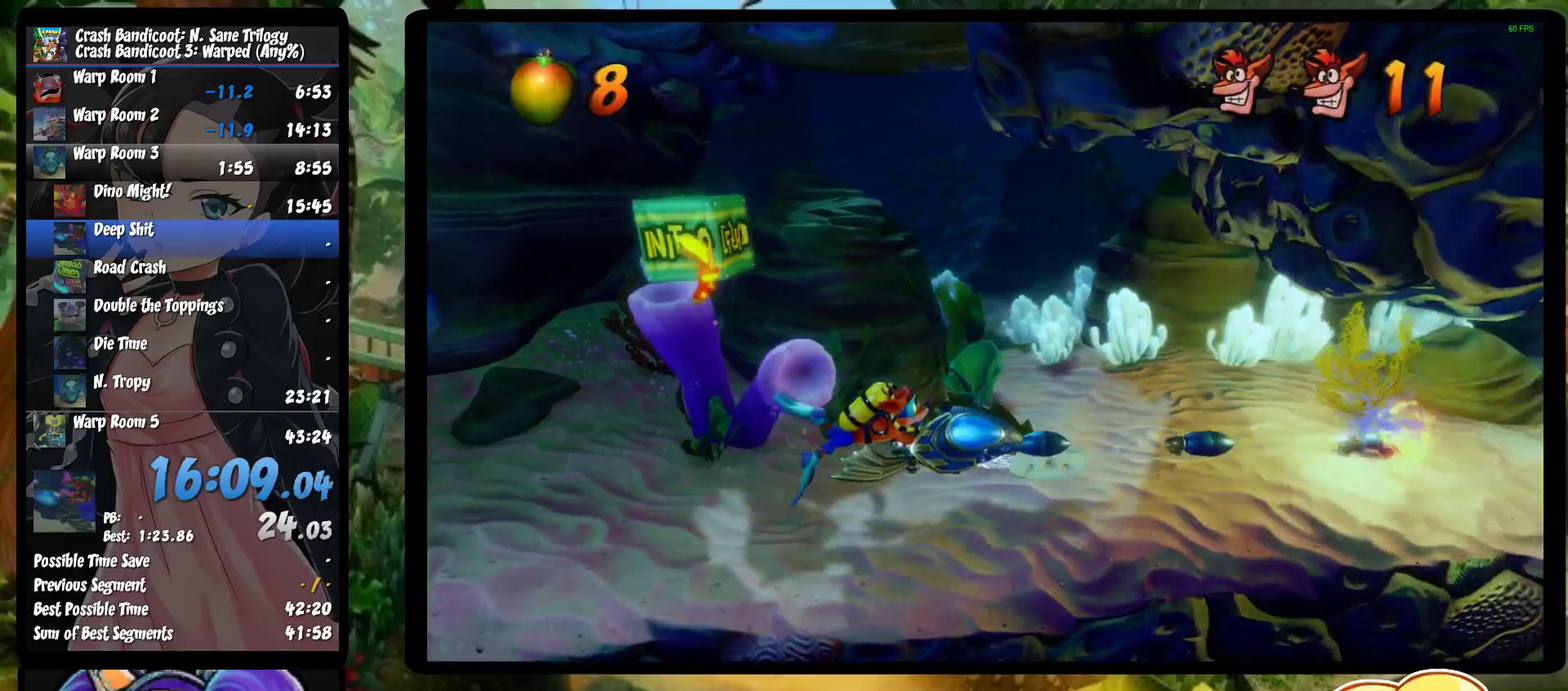
{"buttons": [], "left_stick": "right", "events": [[100, "SQUARE", "up"], [183, "SQUARE", "down"], [300, "SQUARE", "up"], [367, "SQUARE", "down"], [467, "SQUARE", "up"]]}
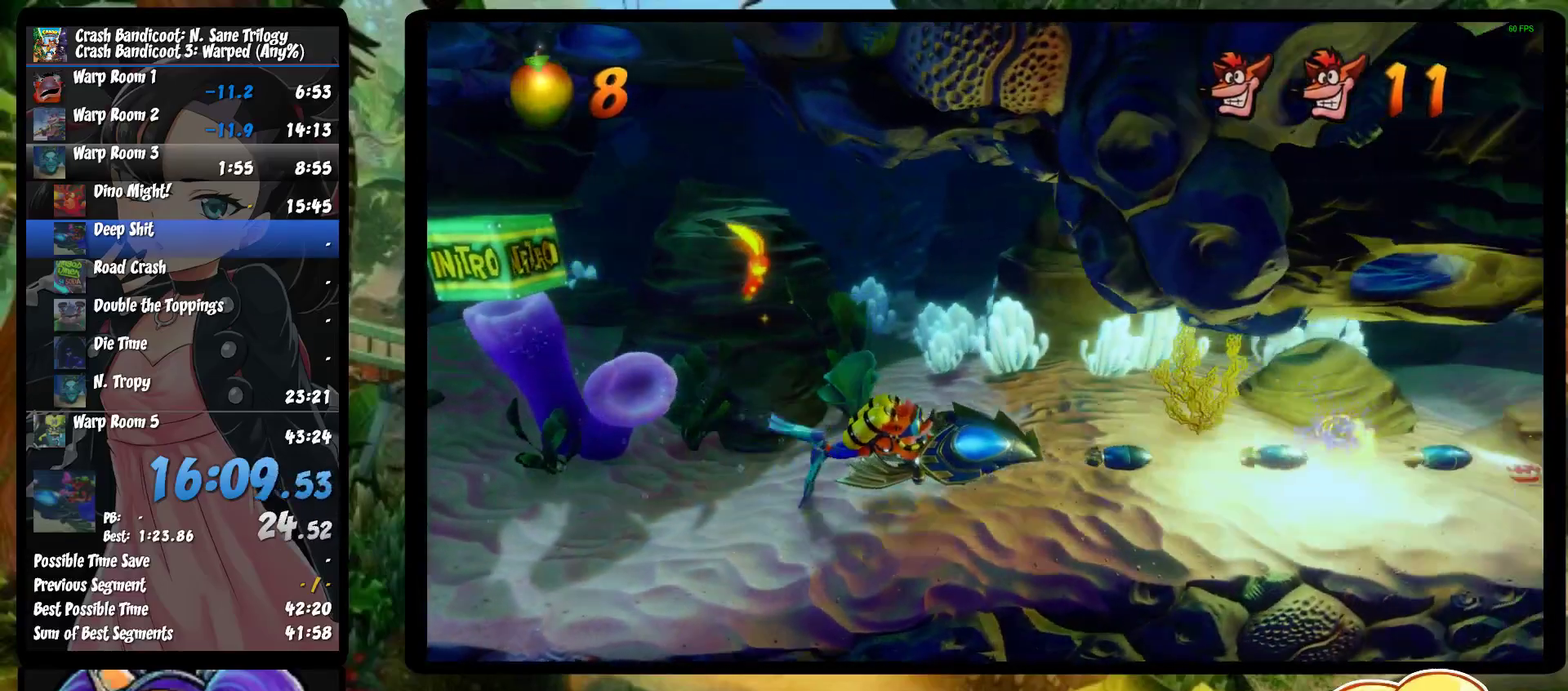
{"buttons": ["SQUARE"], "left_stick": "right", "events": [[67, "SQUARE", "down"], [183, "SQUARE", "up"], [250, "SQUARE", "down"], [350, "SQUARE", "up"], [417, "SQUARE", "down"]]}
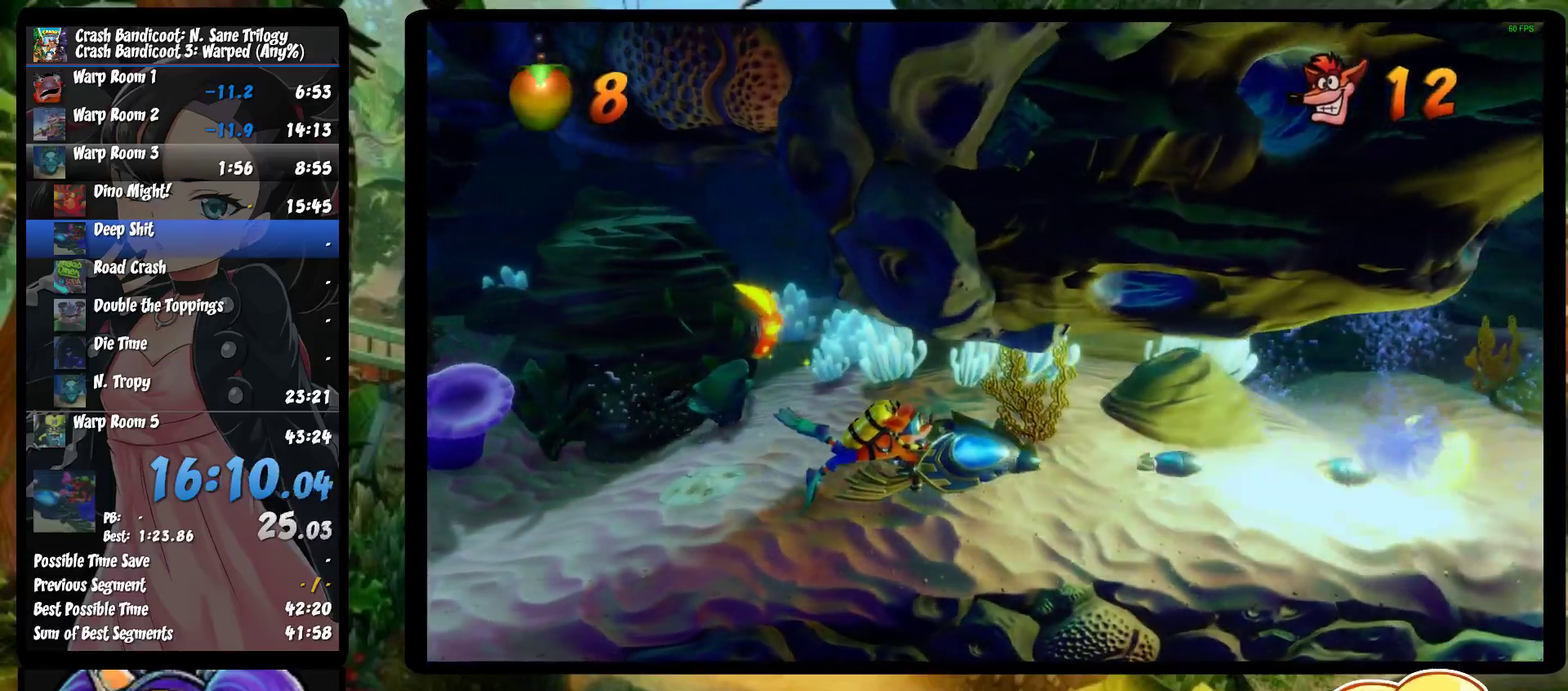
{"buttons": [], "left_stick": "right", "events": [[33, "SQUARE", "up"], [100, "SQUARE", "down"], [183, "SQUARE", "up"], [267, "SQUARE", "down"], [350, "SQUARE", "up"], [433, "SQUARE", "down"], [500, "SQUARE", "up"]]}
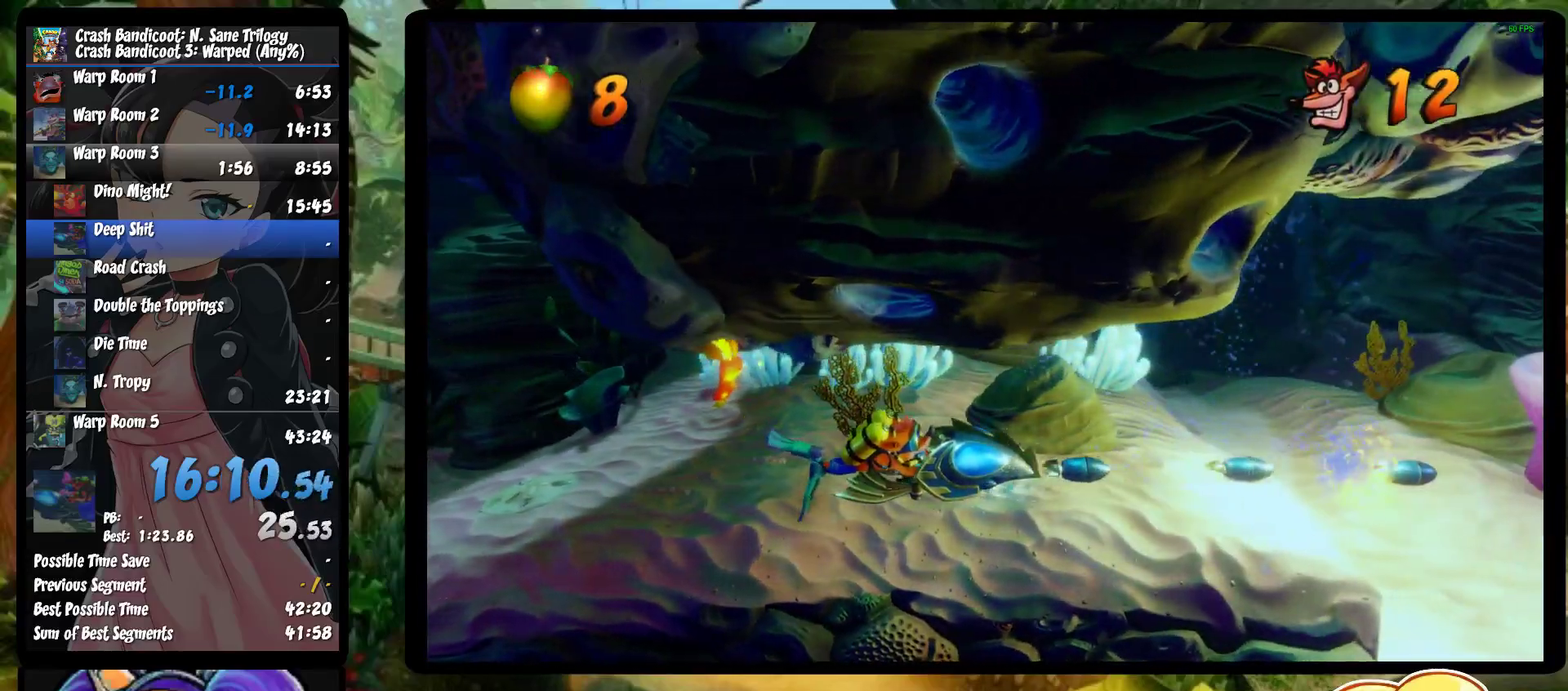
{"buttons": [], "left_stick": "right", "events": [[83, "SQUARE", "down"], [150, "SQUARE", "up"], [217, "SQUARE", "down"], [317, "SQUARE", "up"], [367, "SQUARE", "down"], [433, "SQUARE", "up"]]}
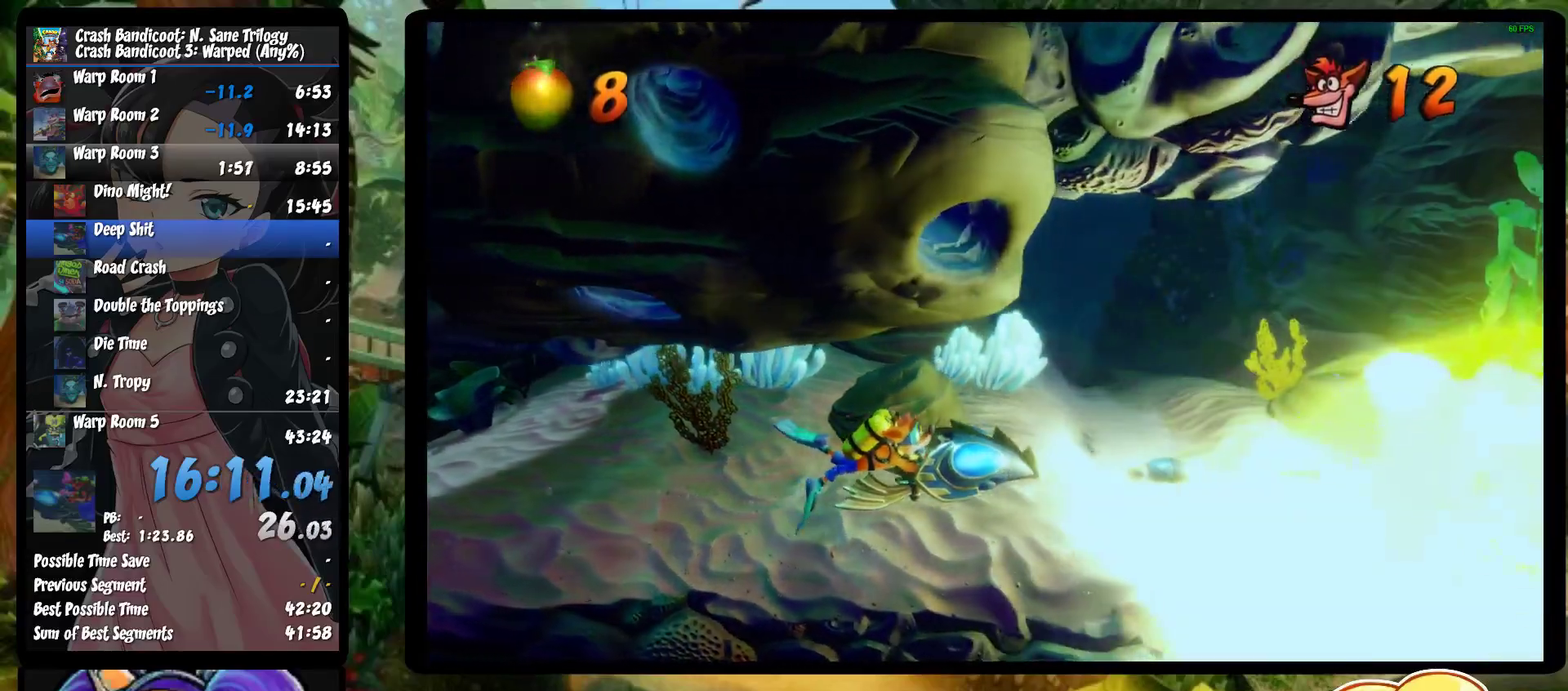
{"buttons": ["CIRCLE"], "left_stick": "right", "events": [[67, "CIRCLE", "down"], [333, "CIRCLE", "up"], [383, "CIRCLE", "down"]]}
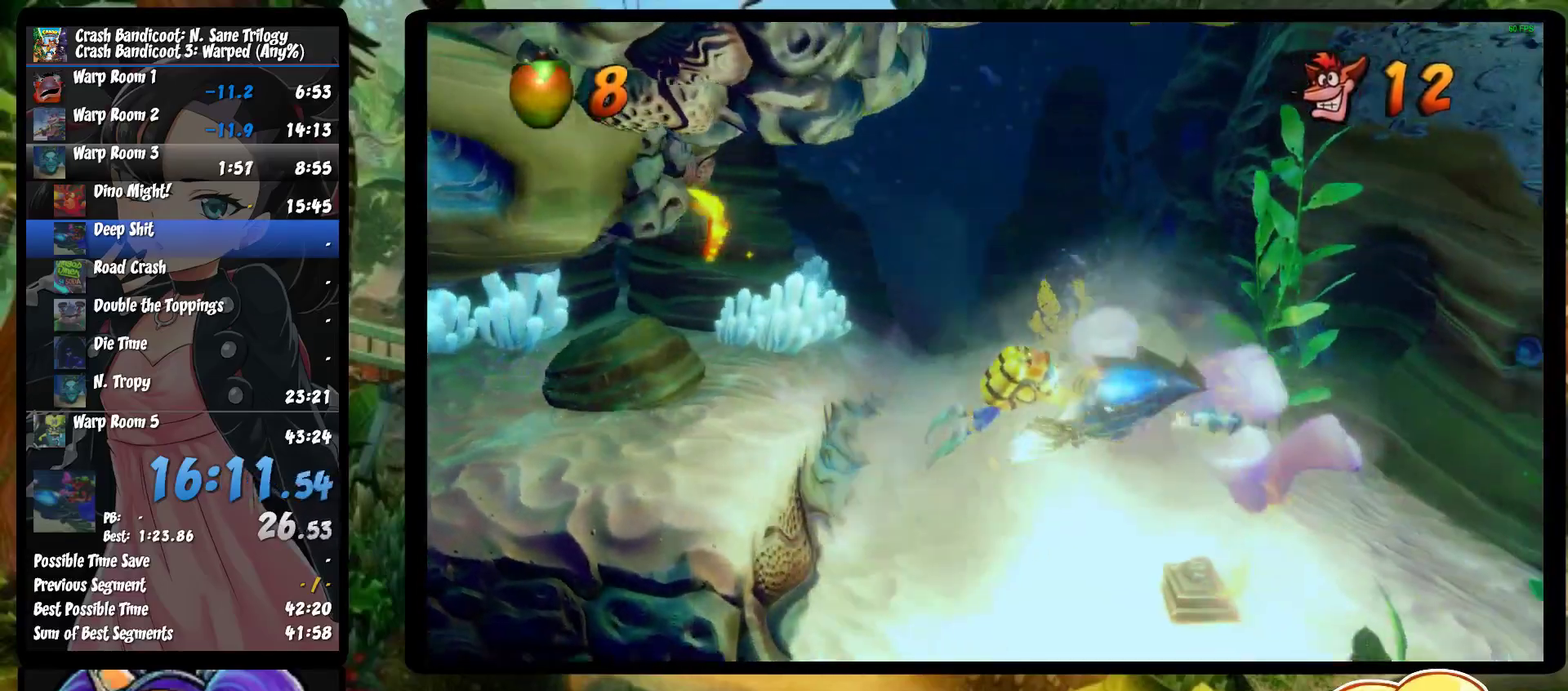
{"buttons": ["CIRCLE"], "left_stick": "right", "events": [[17, "CIRCLE", "up"], [83, "CIRCLE", "down"], [217, "CIRCLE", "up"], [300, "CIRCLE", "down"], [433, "CIRCLE", "up"], [500, "CIRCLE", "down"]]}
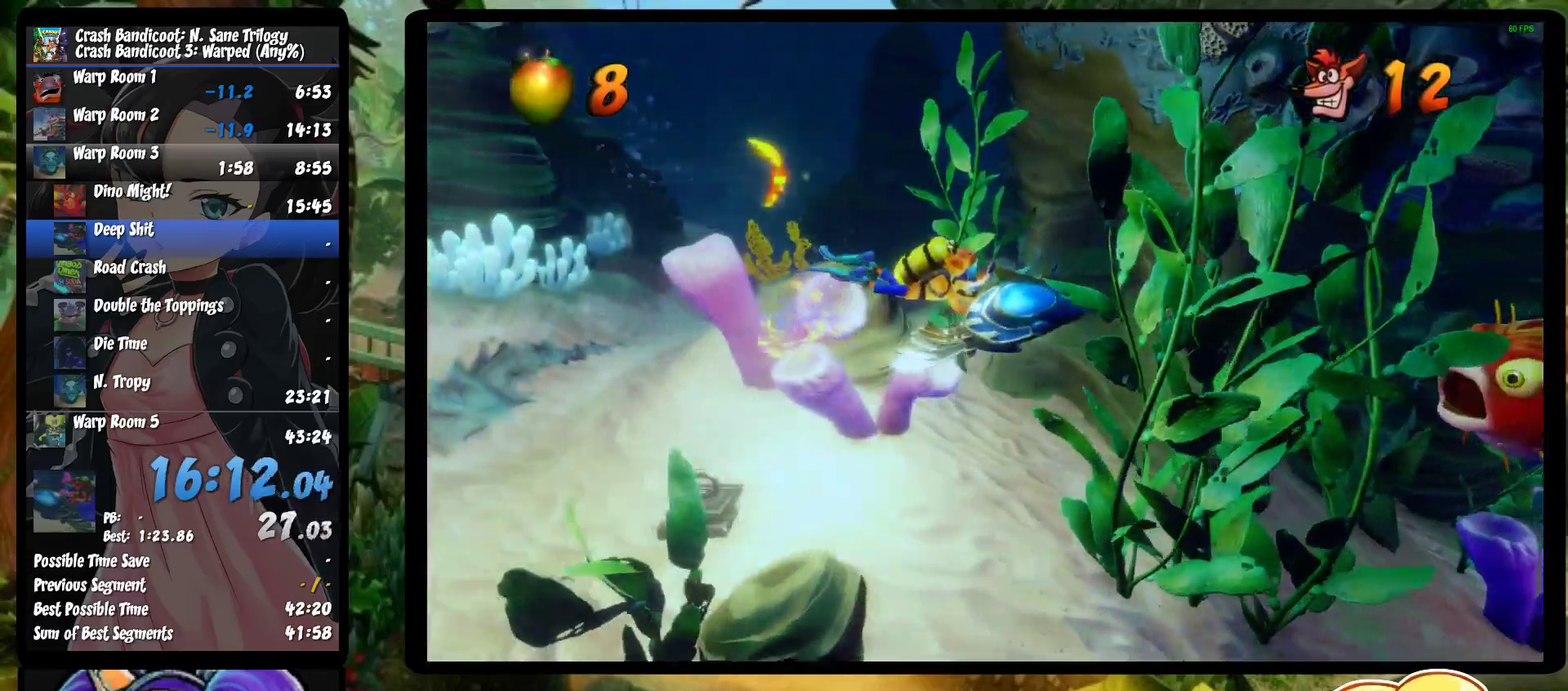
{"buttons": ["CIRCLE"], "left_stick": "right", "events": [[17, "left_stick", "down-right"], [133, "CIRCLE", "up"], [217, "CIRCLE", "down"], [367, "CIRCLE", "up"], [417, "CIRCLE", "down"], [433, "left_stick", "right"]]}
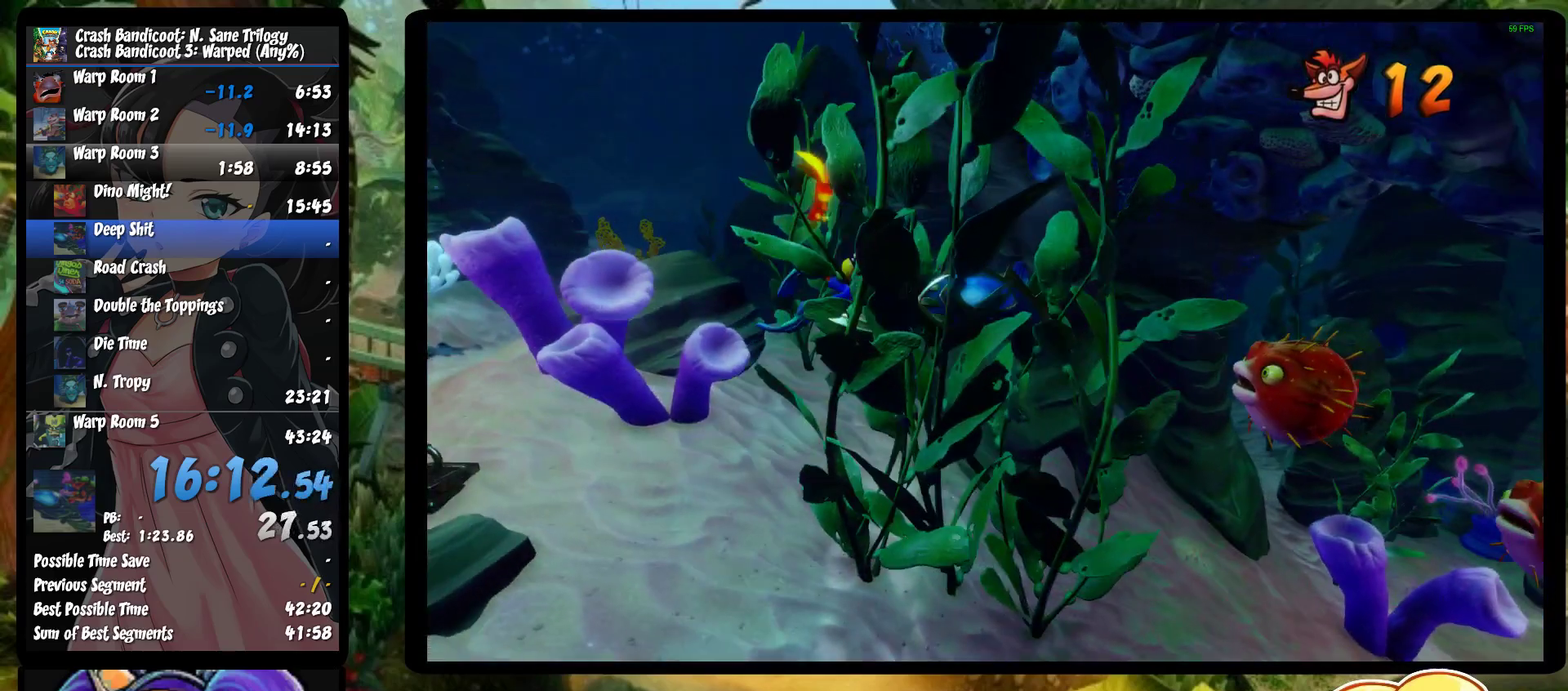
{"buttons": ["CIRCLE"], "left_stick": "right", "events": [[33, "CIRCLE", "up"], [100, "CIRCLE", "down"], [217, "CIRCLE", "up"], [283, "CIRCLE", "down"]]}
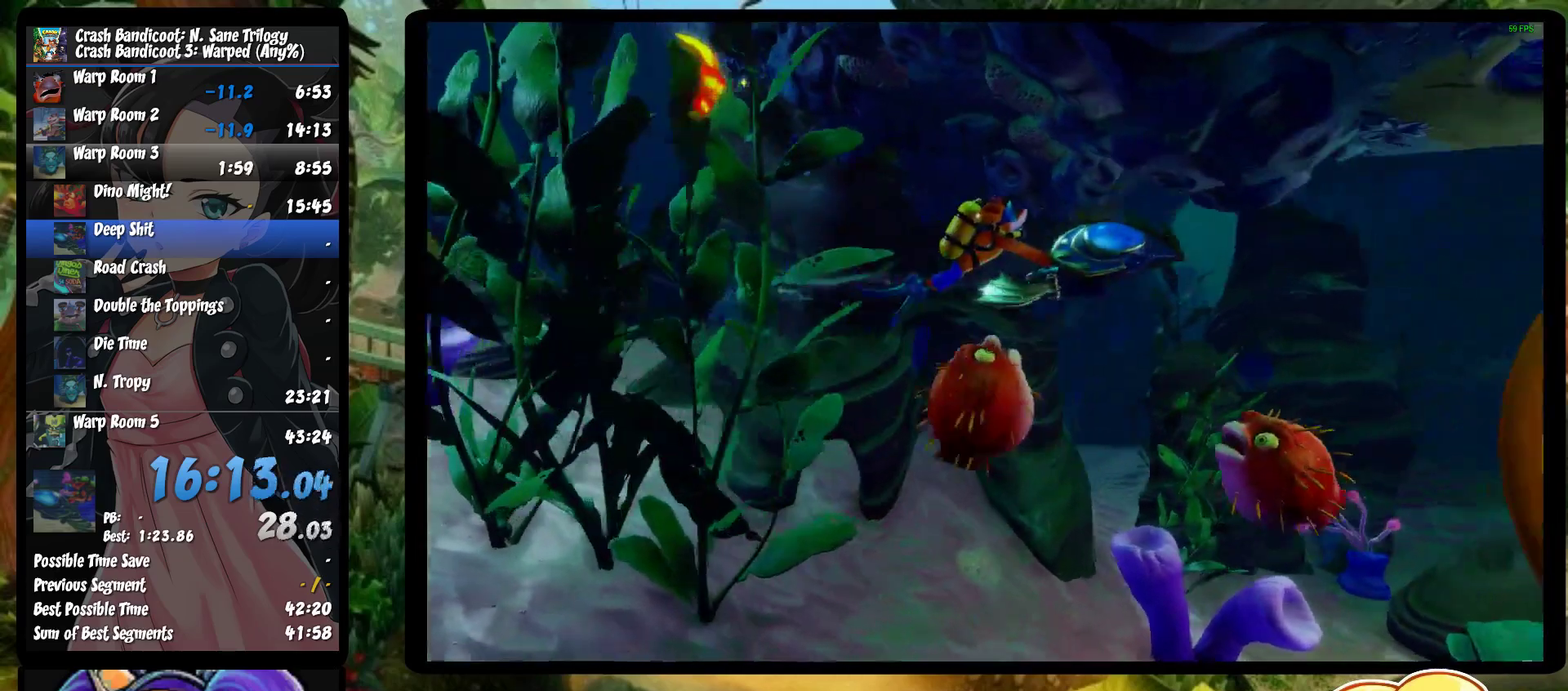
{"buttons": [], "left_stick": "down", "events": [[67, "CIRCLE", "up"], [167, "left_stick", "down-right"], [217, "CIRCLE", "down"], [267, "CIRCLE", "up"], [367, "left_stick", "center"], [483, "left_stick", "down"]]}
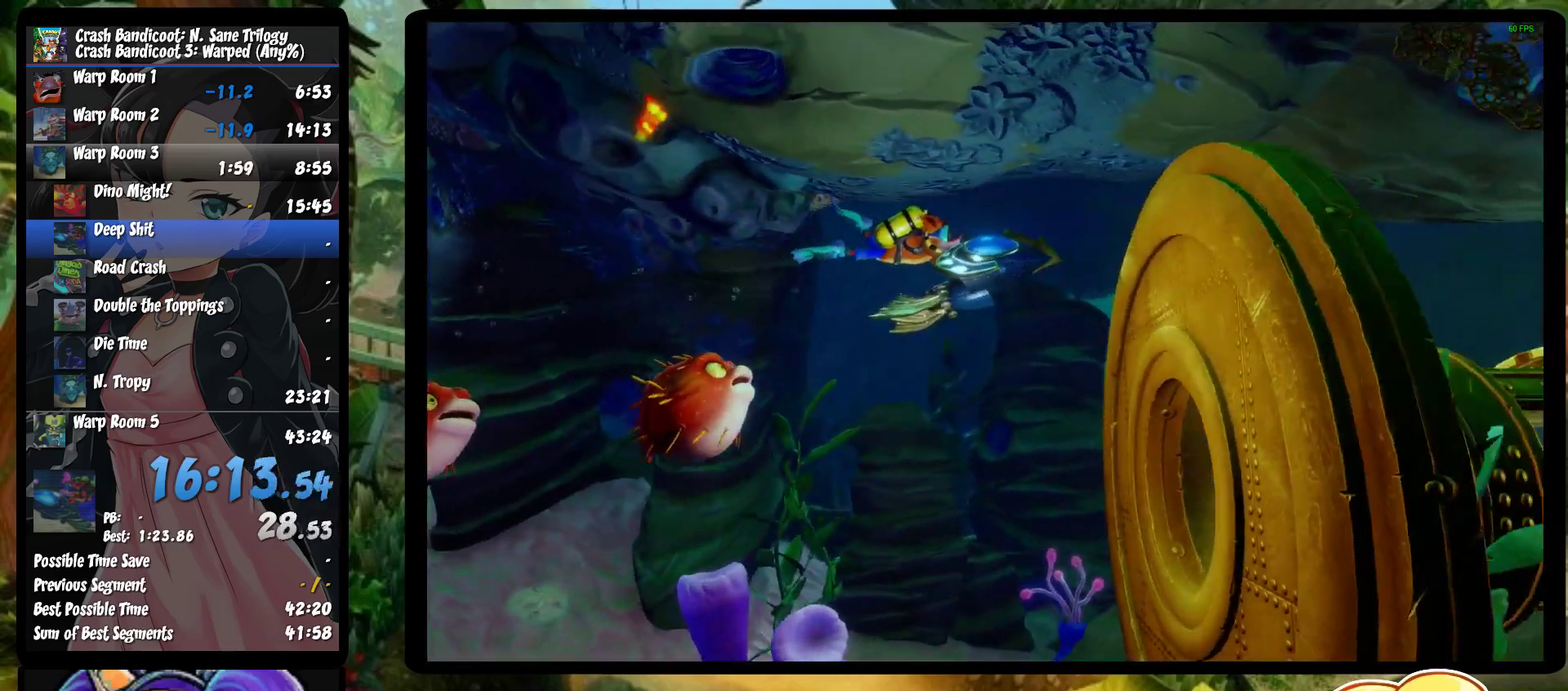
{"buttons": [], "left_stick": "down", "events": [[100, "left_stick", "center"], [217, "left_stick", "down"], [300, "left_stick", "center"], [383, "left_stick", "down"]]}
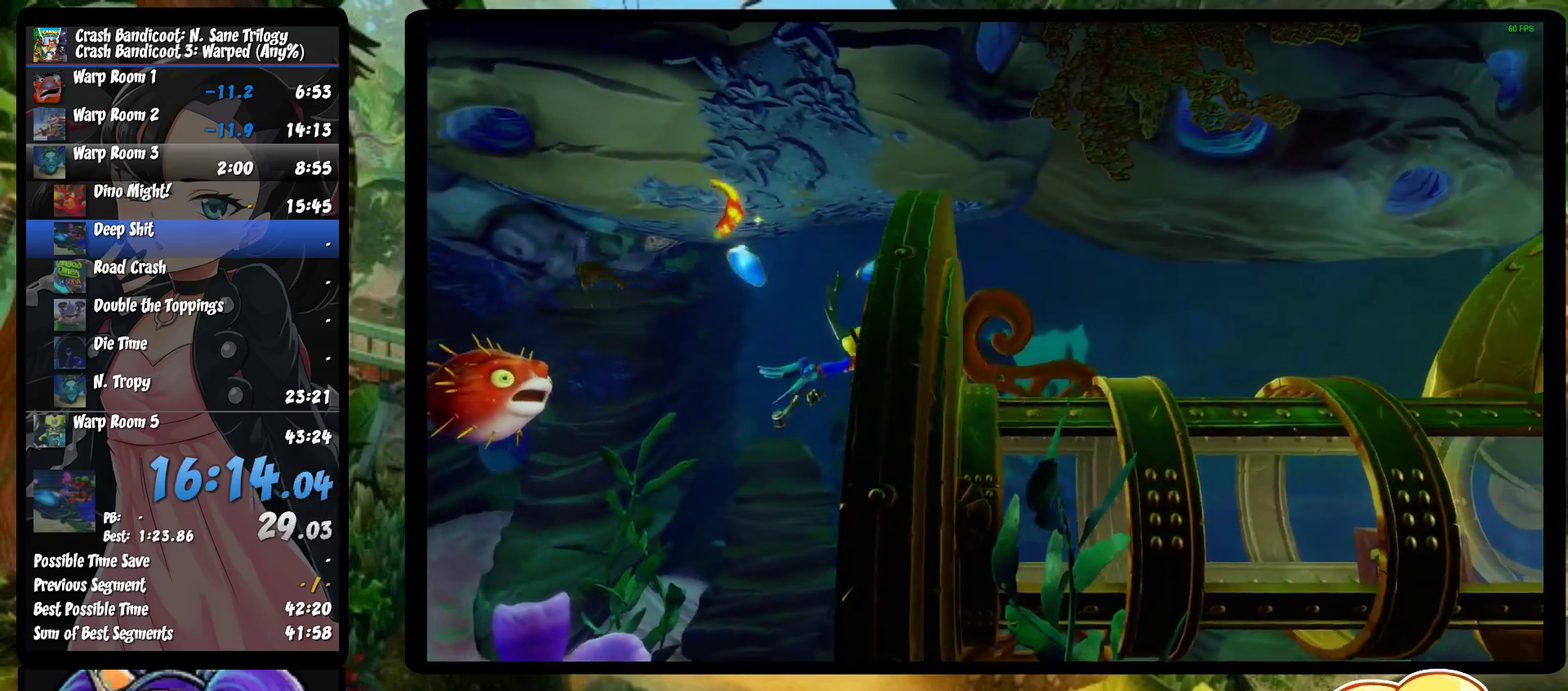
{"buttons": ["CROSS", "SQUARE"], "left_stick": "down-right", "events": [[150, "left_stick", "down-right"], [233, "SQUARE", "down"], [250, "CROSS", "down"], [367, "CROSS", "up"], [367, "SQUARE", "up"], [417, "CROSS", "down"], [417, "SQUARE", "down"]]}
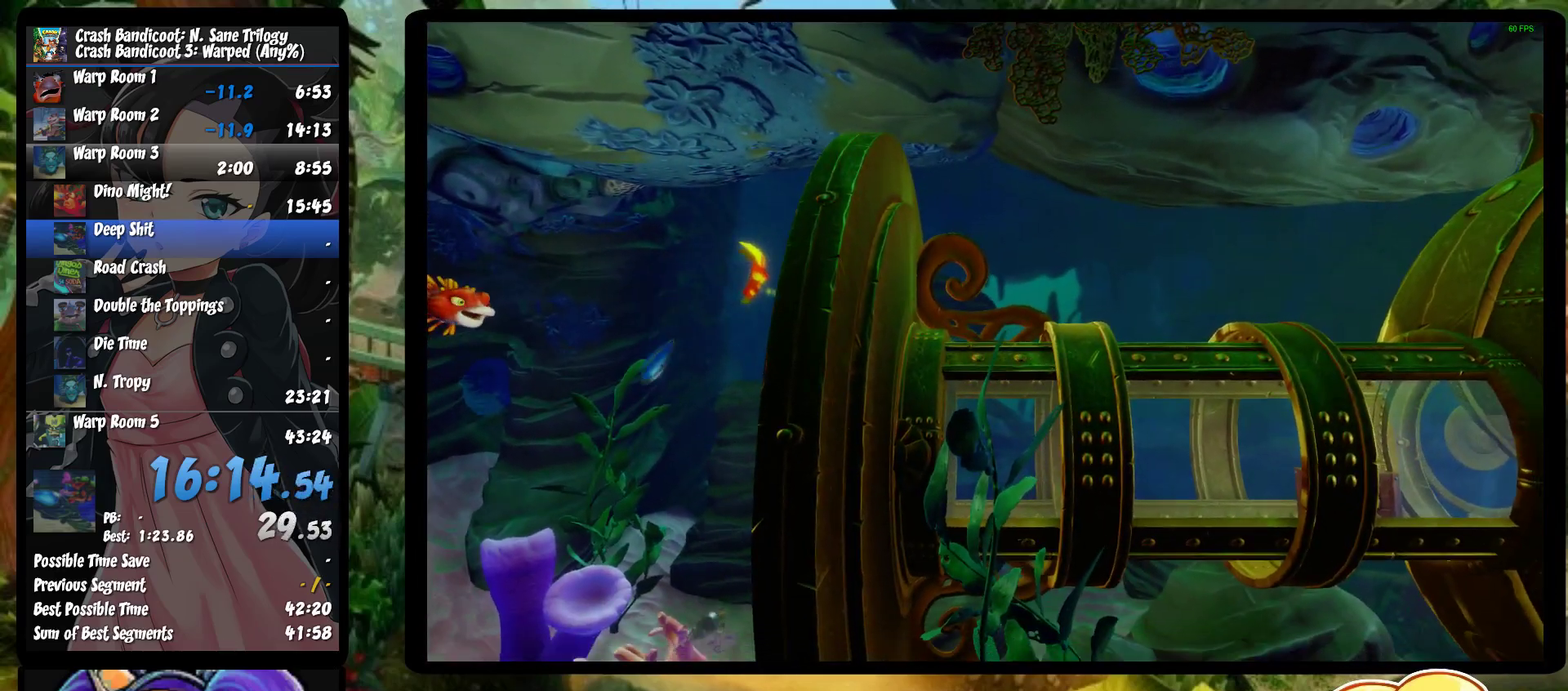
{"buttons": [], "left_stick": "down-right", "events": [[50, "CROSS", "up"], [100, "CROSS", "down"], [183, "SQUARE", "up"], [250, "SQUARE", "down"], [317, "CROSS", "up"], [317, "SQUARE", "up"]]}
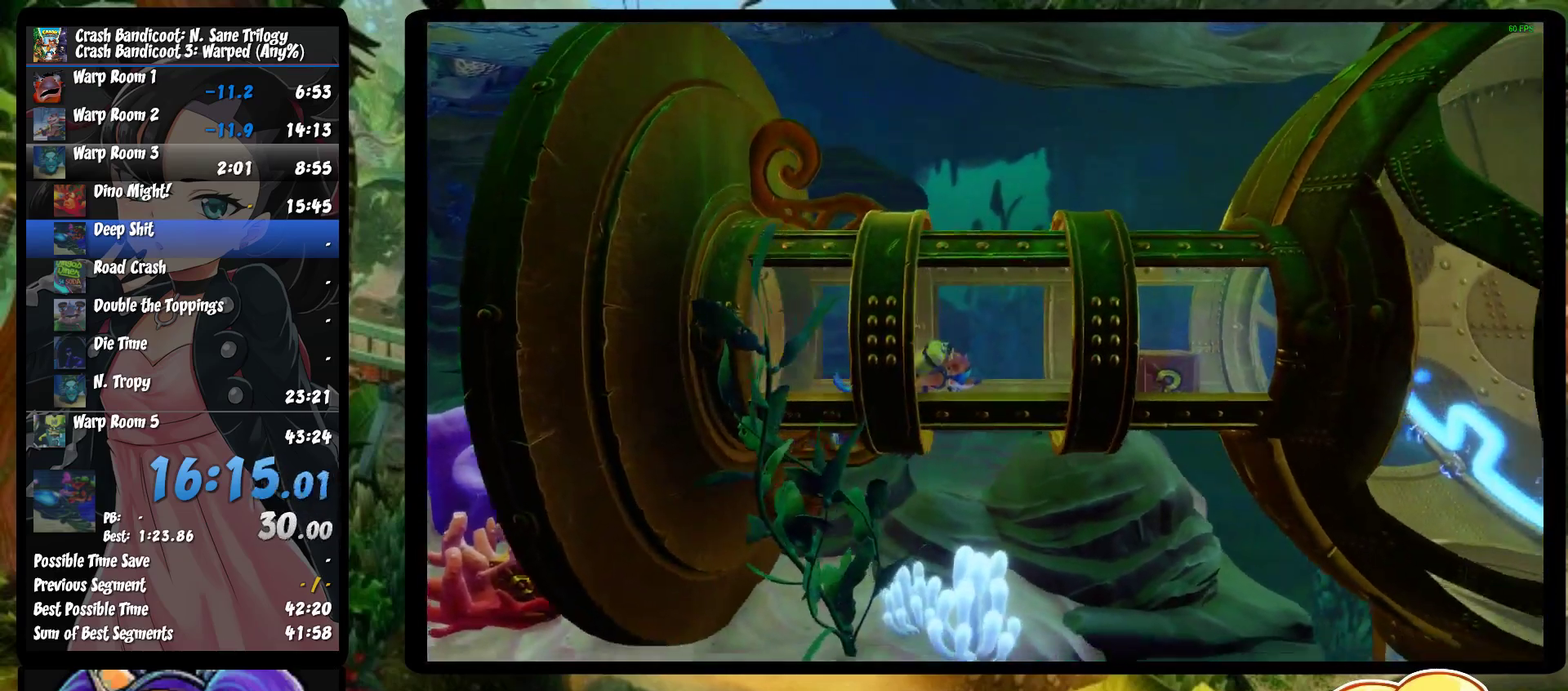
{"buttons": [], "left_stick": "down-right", "events": []}
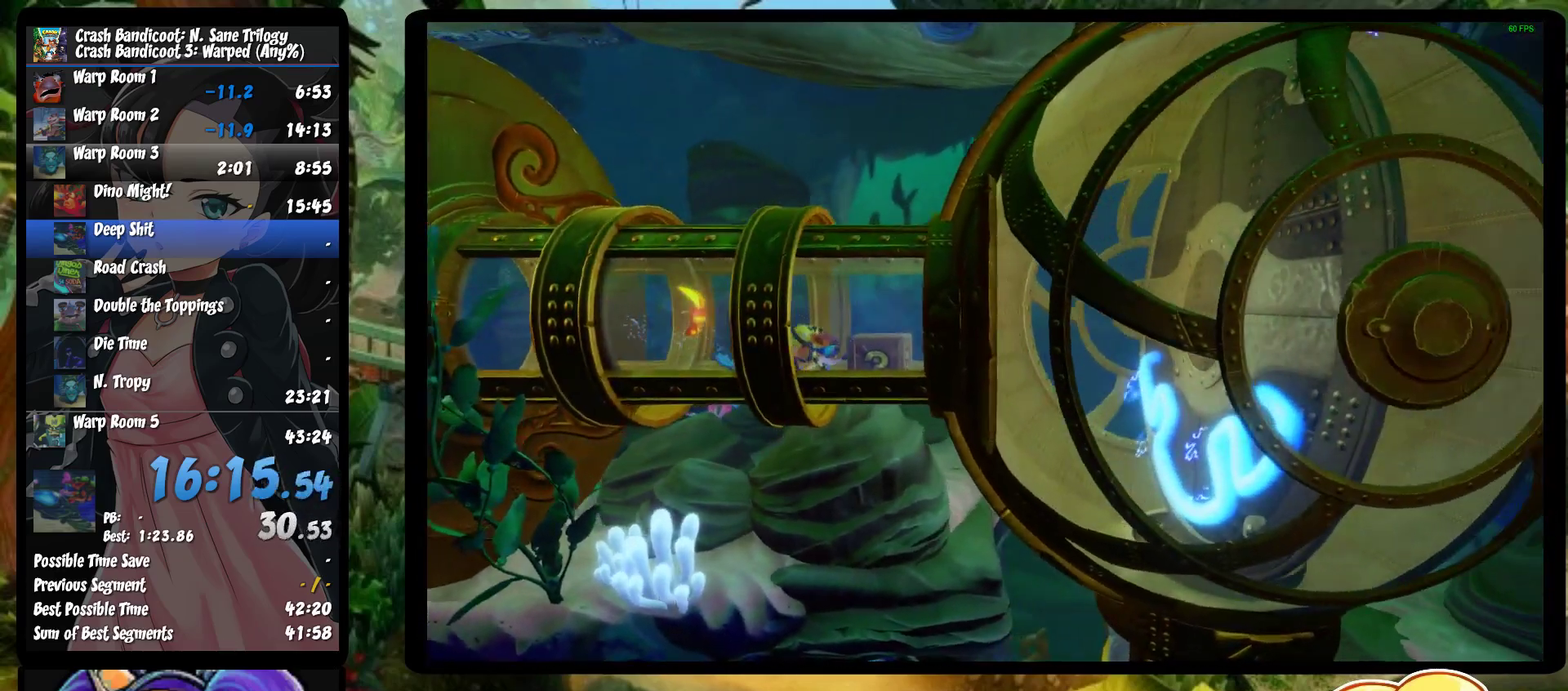
{"buttons": [], "left_stick": "down-right", "events": [[333, "left_stick", "center"], [483, "left_stick", "down-right"]]}
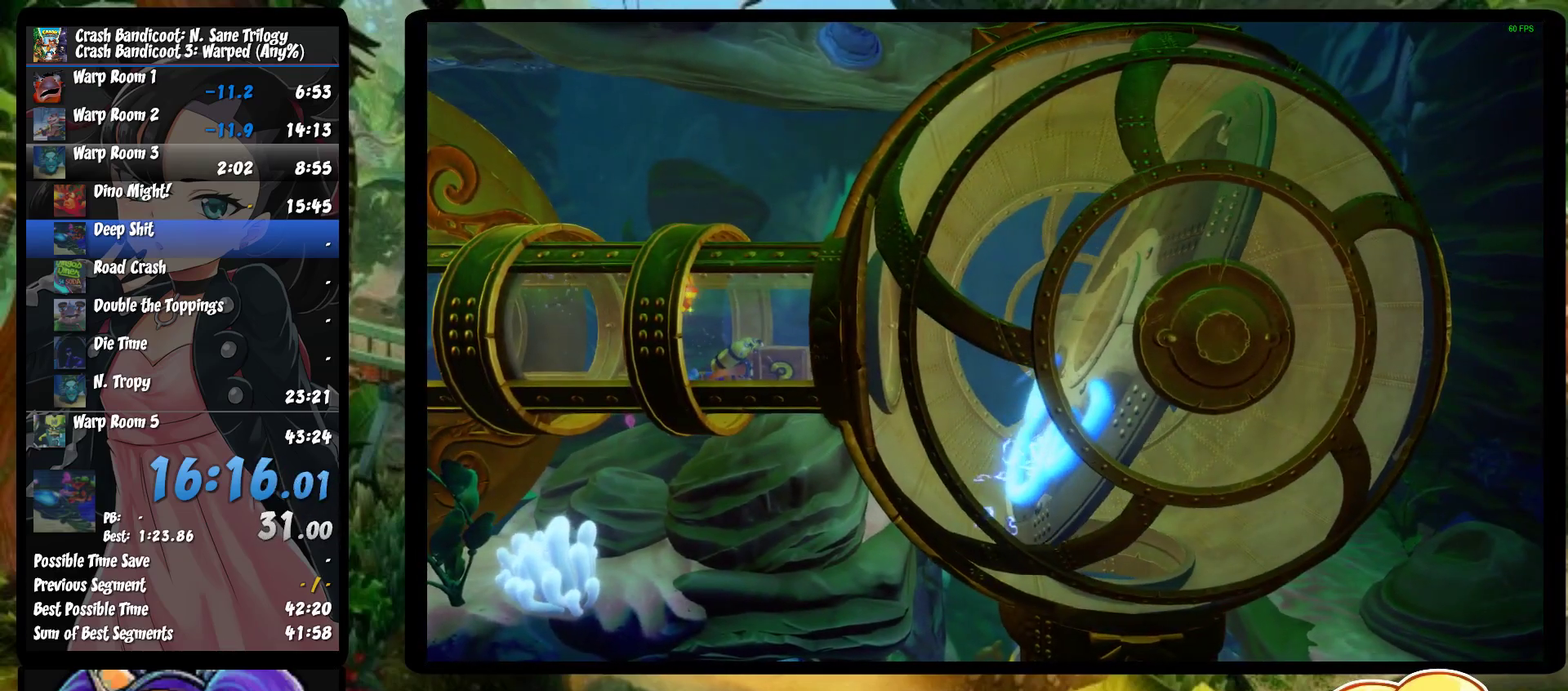
{"buttons": [], "left_stick": "down-right", "events": []}
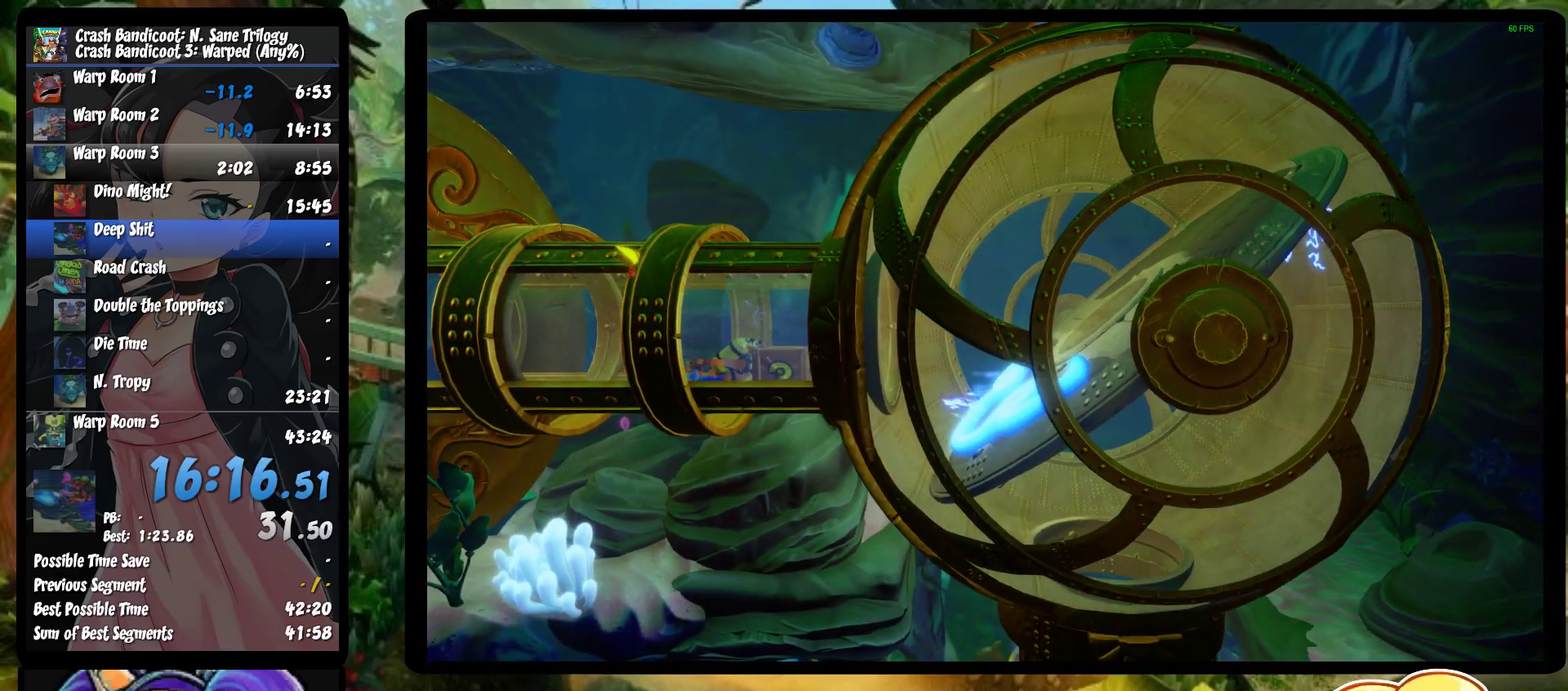
{"buttons": [], "left_stick": "down-right", "events": []}
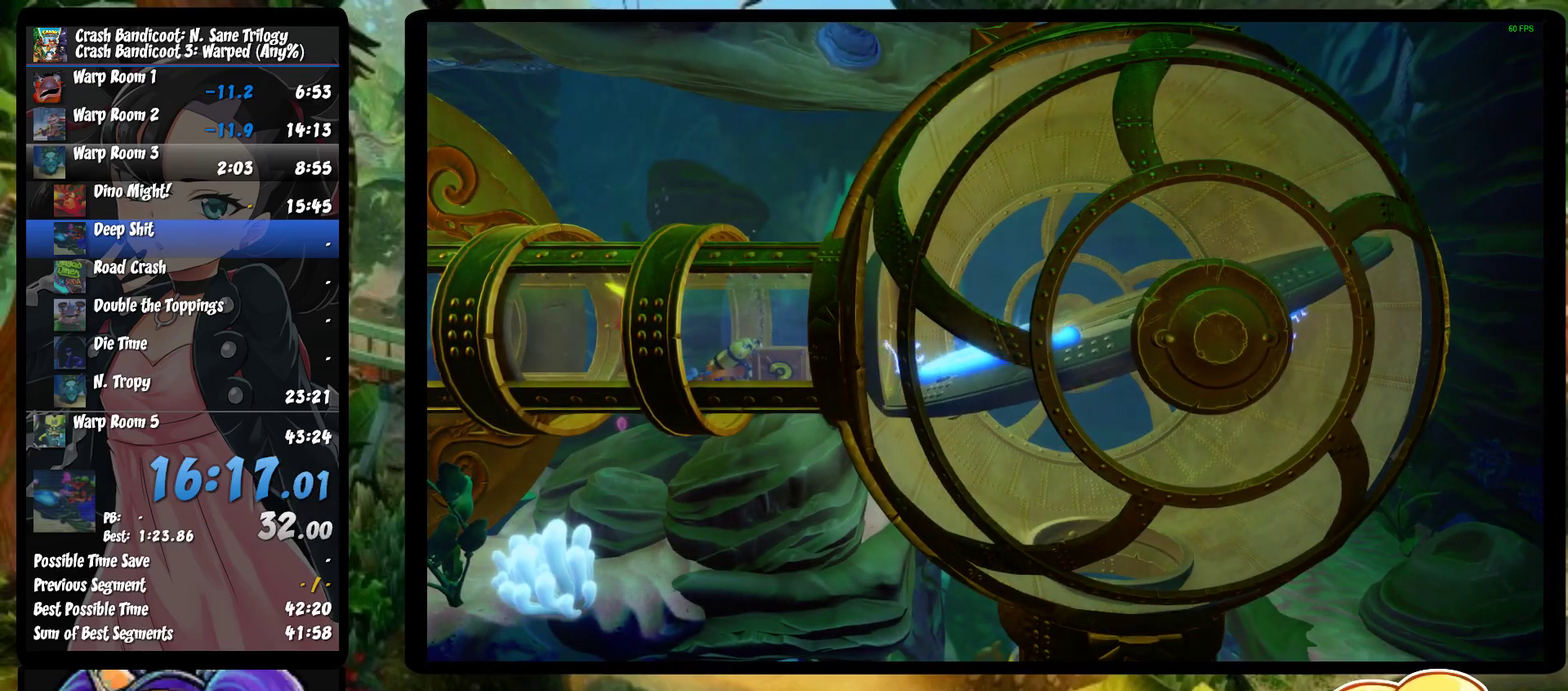
{"buttons": ["CROSS", "SQUARE"], "left_stick": "down-right", "events": [[83, "CROSS", "down"], [83, "SQUARE", "down"], [200, "CROSS", "up"], [200, "SQUARE", "up"], [250, "CROSS", "down"], [250, "SQUARE", "down"], [383, "SQUARE", "up"], [400, "CROSS", "up"], [450, "CROSS", "down"], [450, "SQUARE", "down"]]}
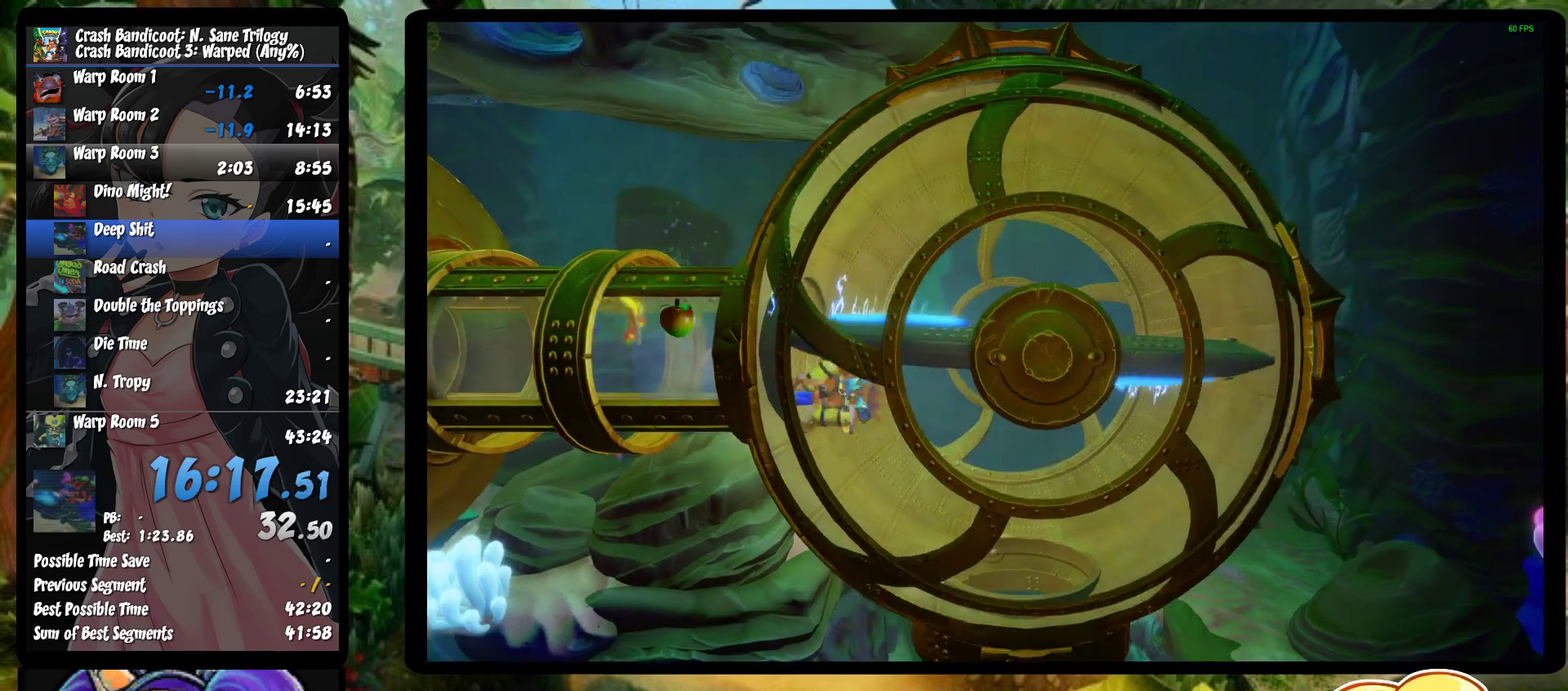
{"buttons": ["CROSS", "SQUARE"], "left_stick": "down-right", "events": [[67, "CROSS", "up"], [67, "SQUARE", "up"], [117, "SQUARE", "down"], [150, "CROSS", "down"], [233, "CROSS", "up"], [233, "SQUARE", "up"], [333, "CROSS", "down"], [333, "SQUARE", "down"], [417, "CROSS", "up"], [417, "SQUARE", "up"], [500, "CROSS", "down"], [500, "SQUARE", "down"]]}
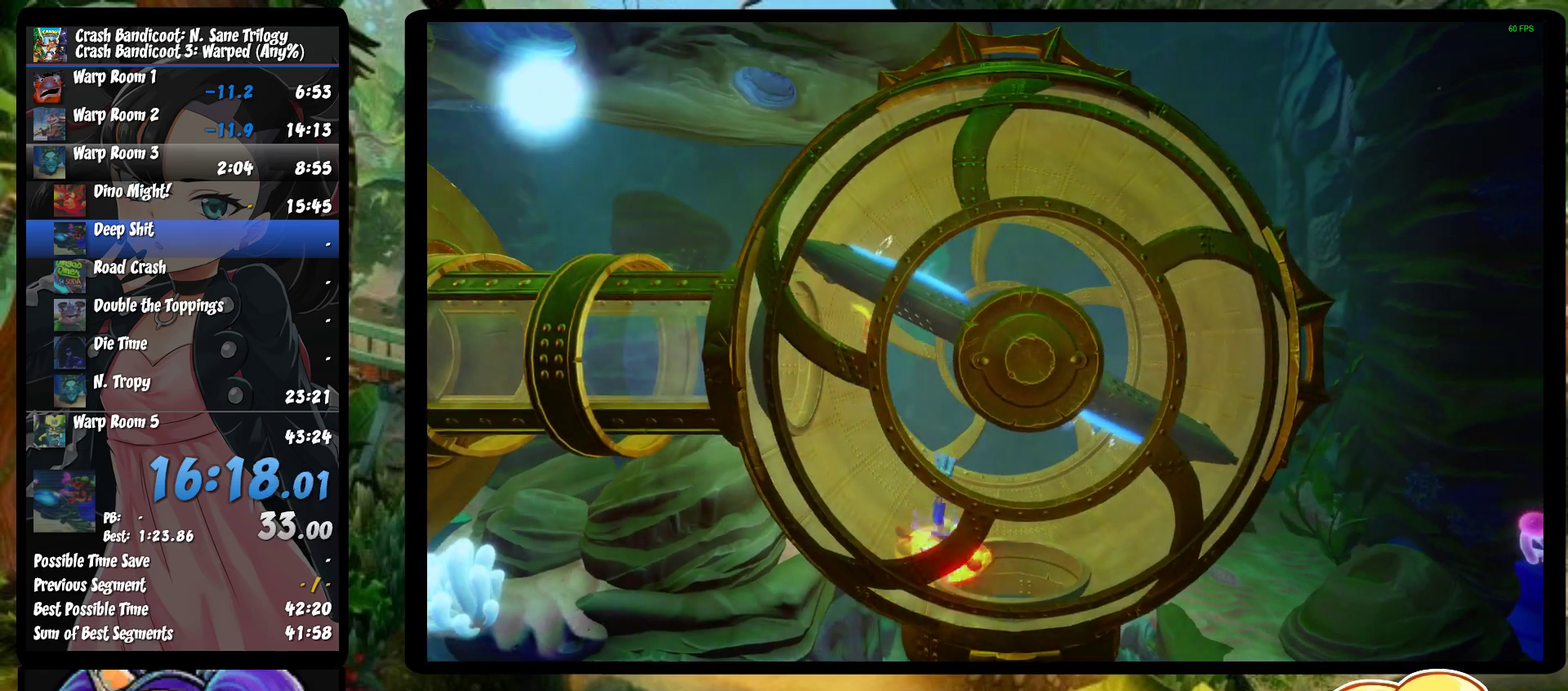
{"buttons": [], "left_stick": "down-left", "events": [[100, "CROSS", "up"], [100, "SQUARE", "up"], [100, "left_stick", "down"], [200, "CROSS", "down"], [200, "SQUARE", "down"], [267, "CROSS", "up"], [267, "SQUARE", "up"], [267, "left_stick", "down-left"], [367, "CROSS", "down"], [367, "SQUARE", "down"], [500, "CROSS", "up"], [500, "SQUARE", "up"]]}
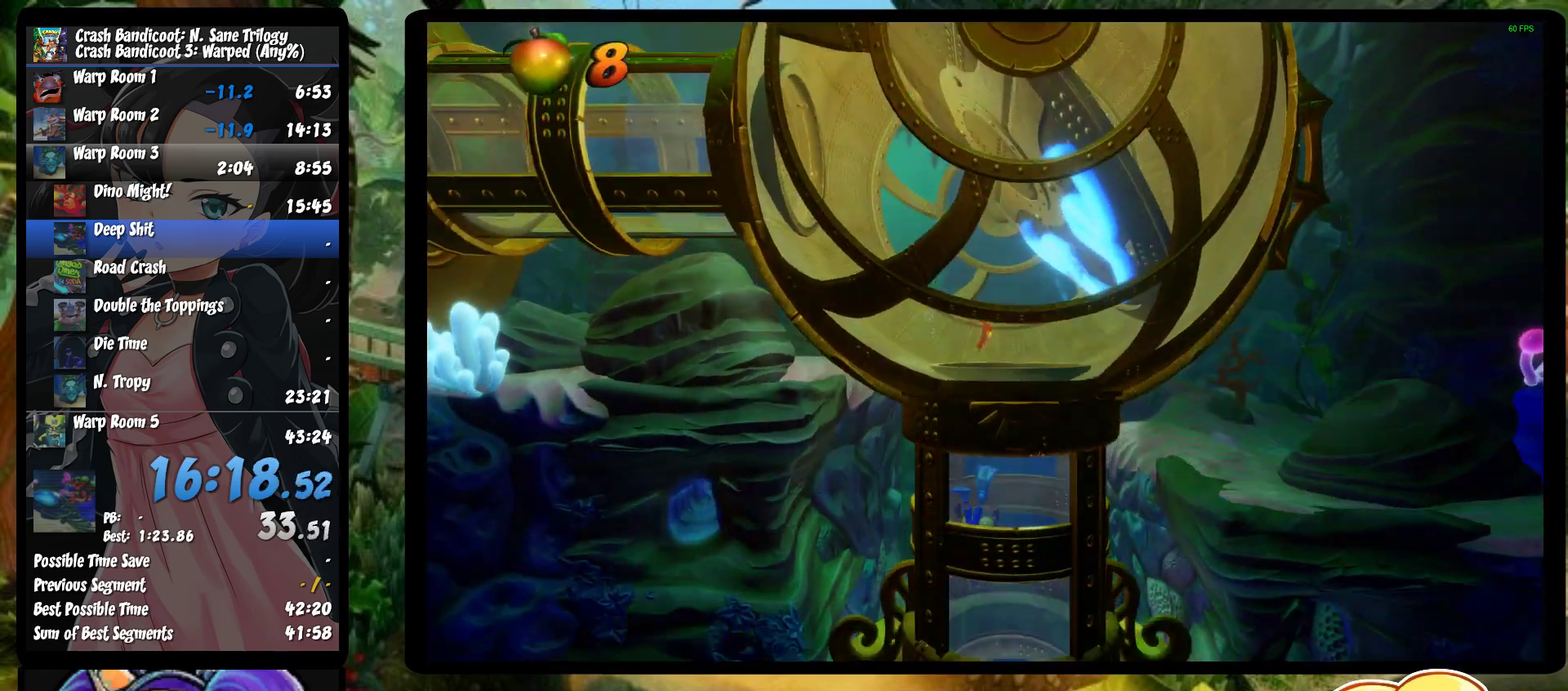
{"buttons": ["CROSS", "SQUARE"], "left_stick": "down-left", "events": [[83, "SQUARE", "down"], [100, "CROSS", "down"], [200, "CROSS", "up"], [200, "SQUARE", "up"], [267, "SQUARE", "down"], [283, "CROSS", "down"], [400, "CROSS", "up"], [417, "SQUARE", "up"], [500, "CROSS", "down"], [500, "SQUARE", "down"]]}
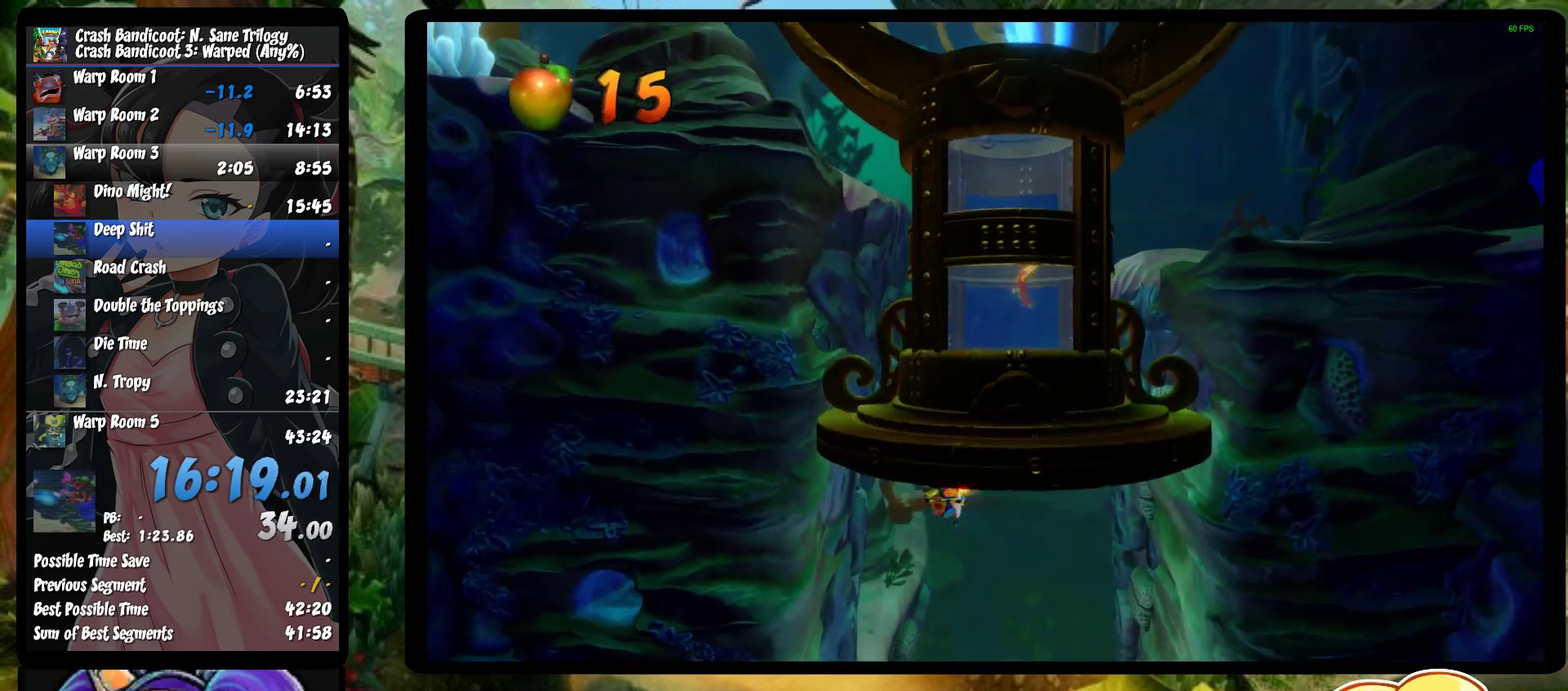
{"buttons": ["CROSS", "SQUARE"], "left_stick": "down-right", "events": [[100, "CROSS", "up"], [117, "SQUARE", "up"], [200, "CROSS", "down"], [200, "SQUARE", "down"], [267, "left_stick", "down"], [317, "CROSS", "up"], [333, "SQUARE", "up"], [417, "CROSS", "down"], [417, "SQUARE", "down"], [467, "left_stick", "down-right"]]}
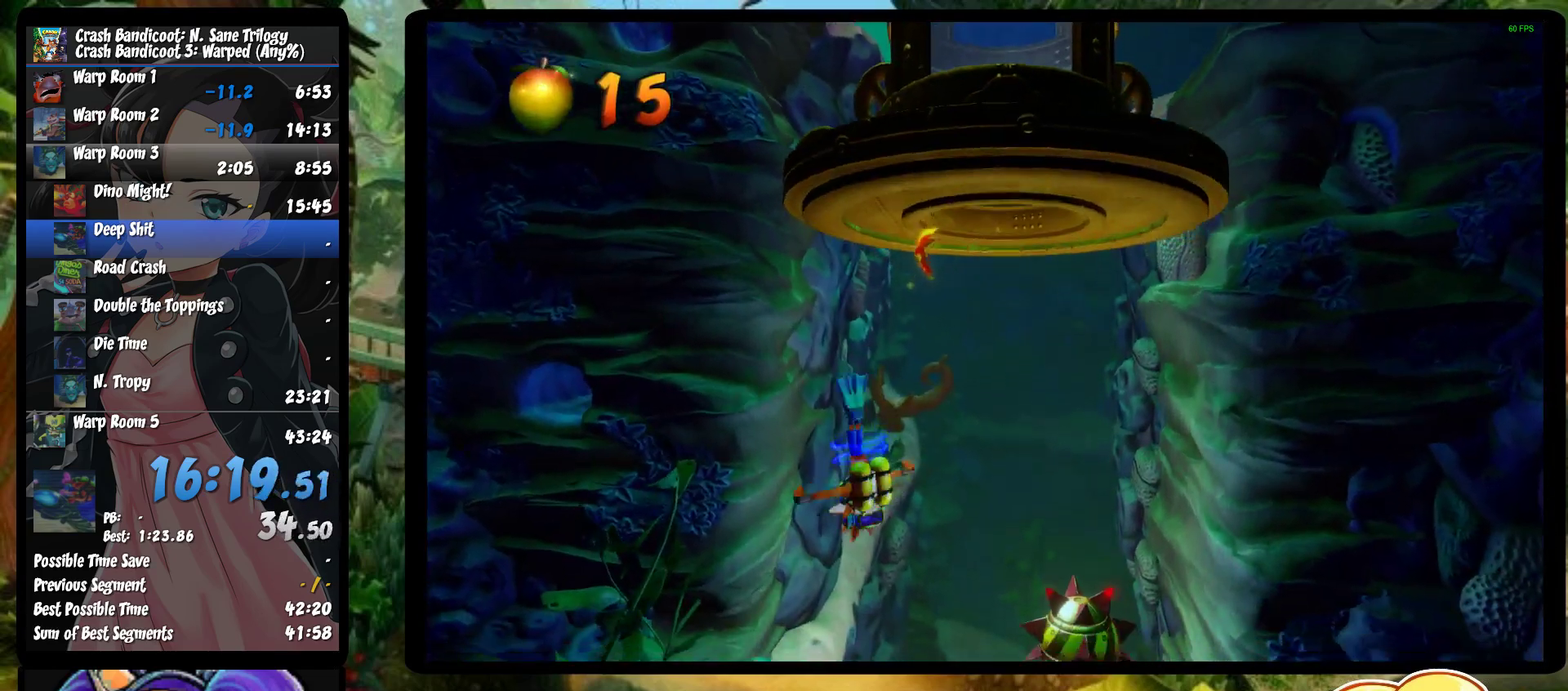
{"buttons": [], "left_stick": "down-right", "events": [[17, "CROSS", "up"], [33, "SQUARE", "up"], [100, "CROSS", "down"], [100, "SQUARE", "down"], [233, "CROSS", "up"], [233, "SQUARE", "up"], [317, "SQUARE", "down"], [333, "CROSS", "down"], [433, "CROSS", "up"], [433, "SQUARE", "up"]]}
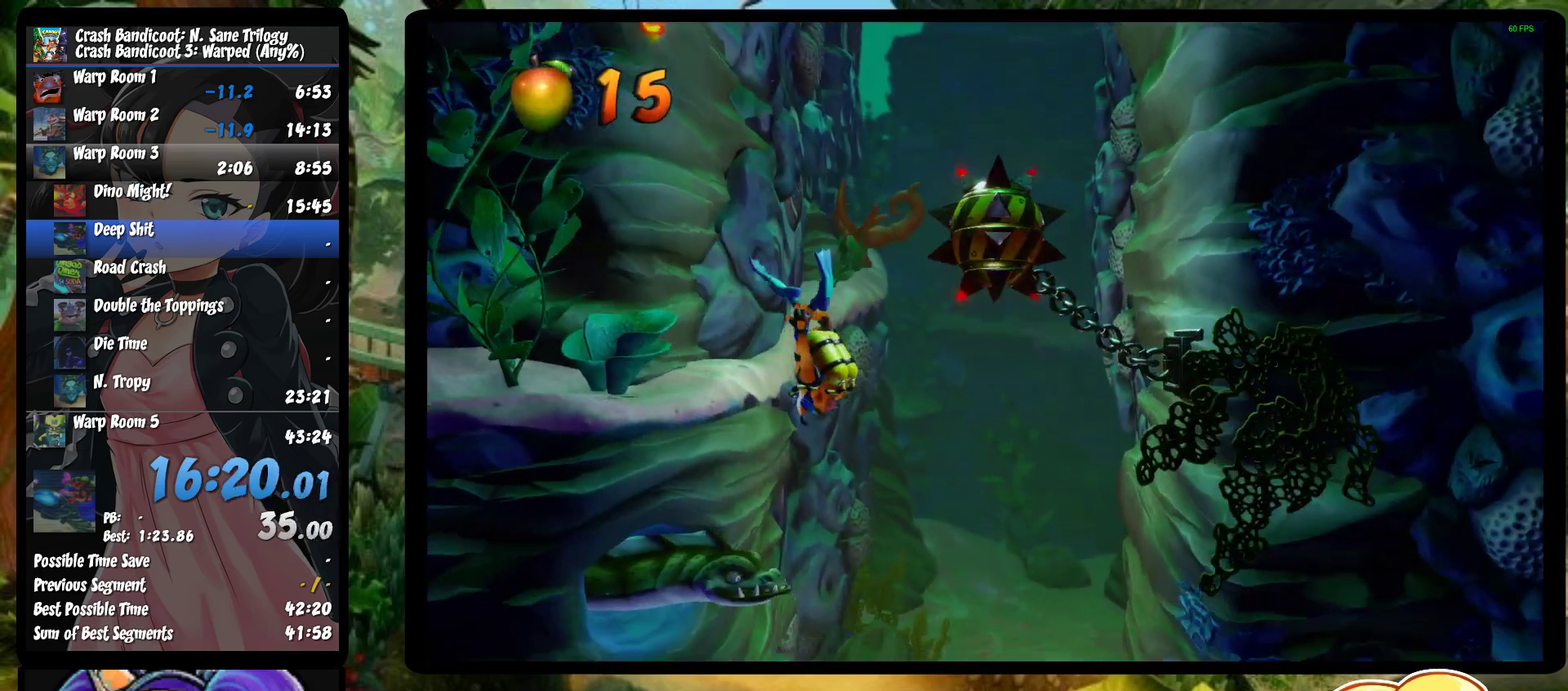
{"buttons": ["CROSS", "SQUARE"], "left_stick": "down-right", "events": [[17, "SQUARE", "down"], [33, "CROSS", "down"], [117, "CROSS", "up"], [133, "SQUARE", "up"], [217, "SQUARE", "down"], [233, "CROSS", "down"], [317, "CROSS", "up"], [333, "SQUARE", "up"], [383, "CROSS", "down"], [383, "SQUARE", "down"]]}
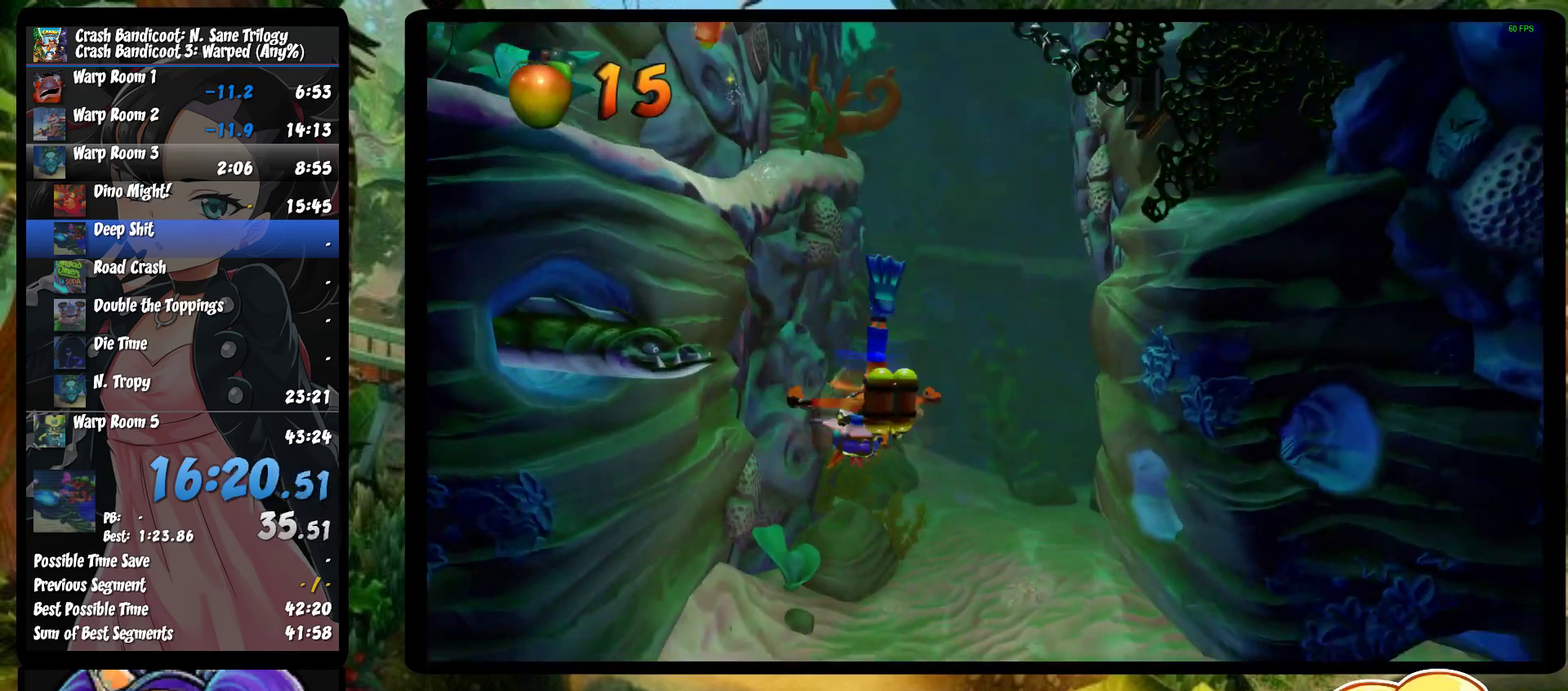
{"buttons": [], "left_stick": "down-right", "events": [[17, "CROSS", "up"], [17, "SQUARE", "up"], [100, "SQUARE", "down"], [117, "CROSS", "down"], [217, "CROSS", "up"], [233, "SQUARE", "up"], [300, "SQUARE", "down"], [317, "CROSS", "down"], [433, "CROSS", "up"], [433, "SQUARE", "up"]]}
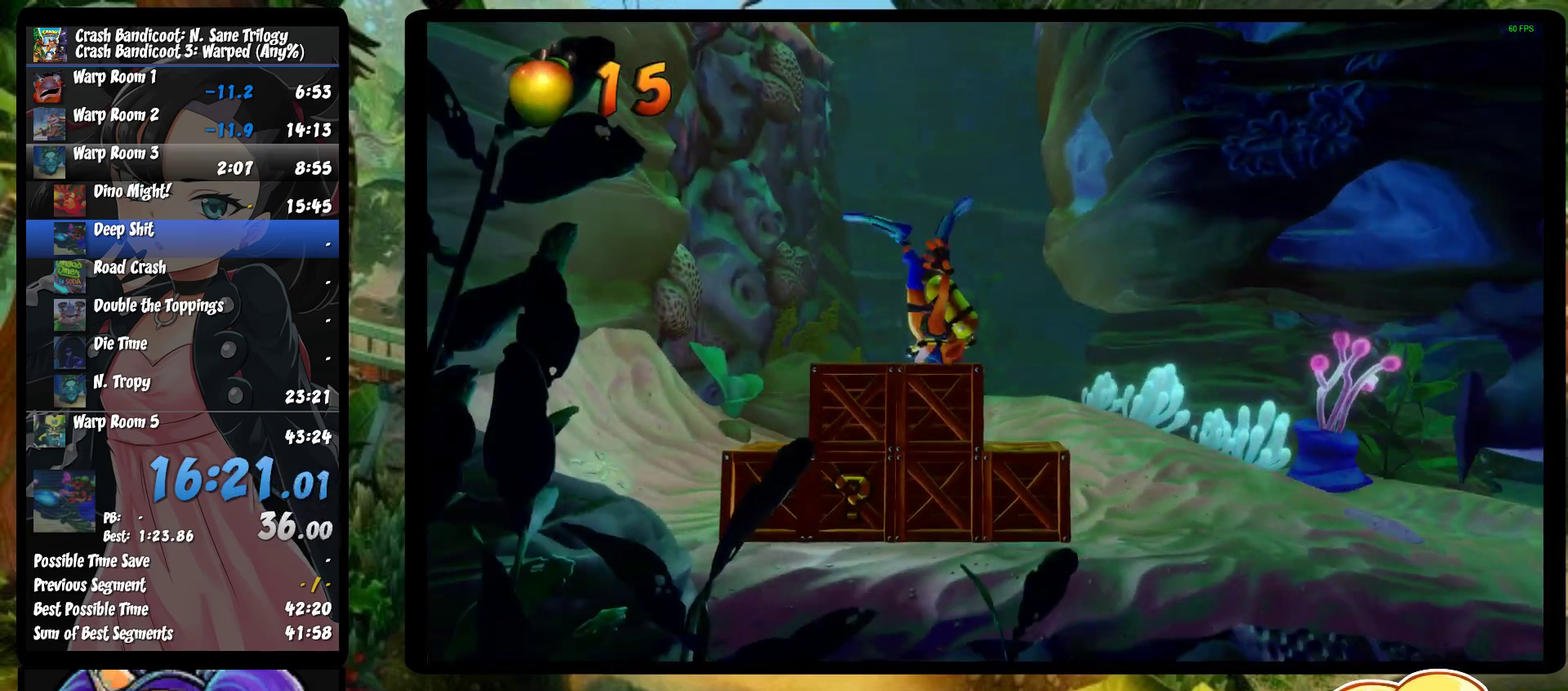
{"buttons": [], "left_stick": "down-right", "events": [[33, "CROSS", "down"], [33, "SQUARE", "down"], [133, "CROSS", "up"], [133, "SQUARE", "up"], [200, "SQUARE", "down"], [317, "SQUARE", "up"], [383, "CROSS", "down"], [400, "SQUARE", "down"], [483, "SQUARE", "up"], [500, "CROSS", "up"]]}
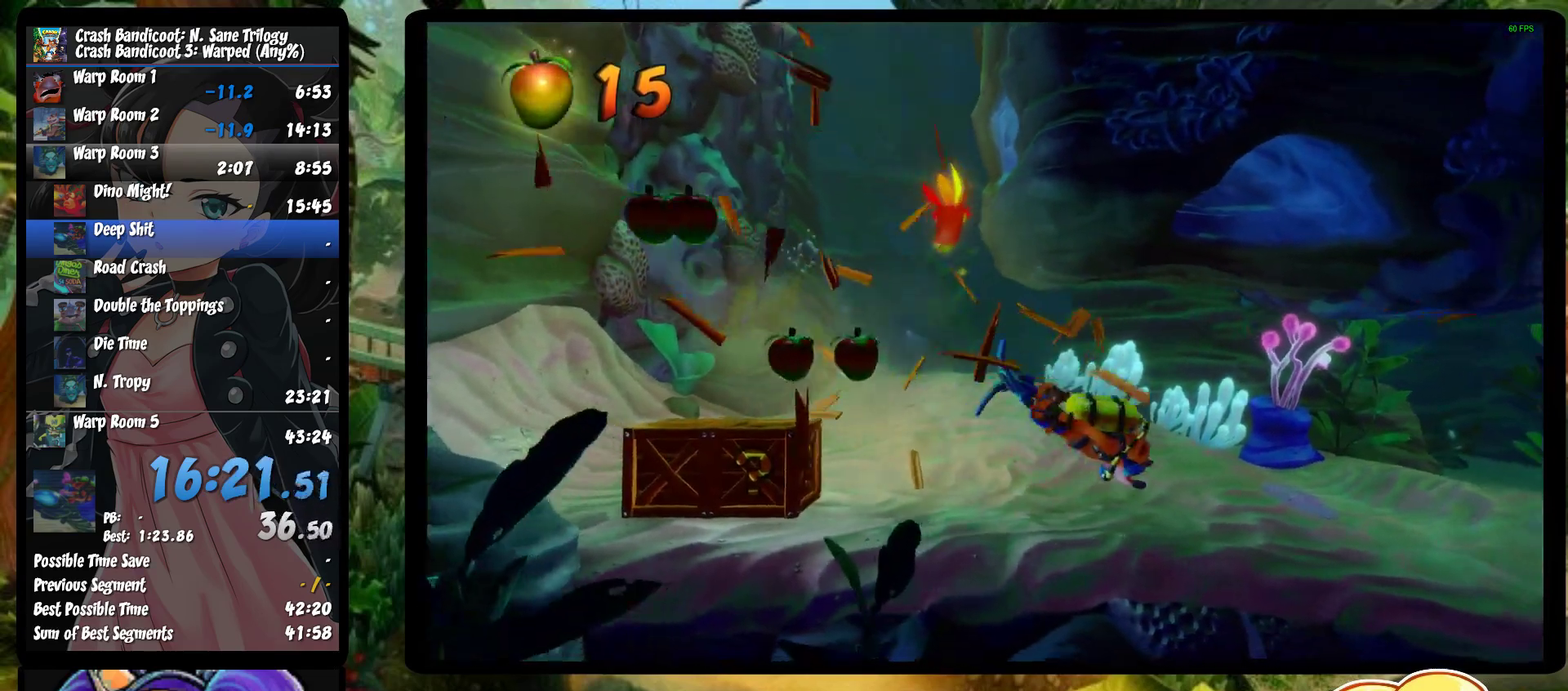
{"buttons": ["CROSS"], "left_stick": "down-right", "events": [[50, "CROSS", "down"], [150, "CROSS", "up"], [217, "CROSS", "down"], [333, "CROSS", "up"], [417, "CROSS", "down"]]}
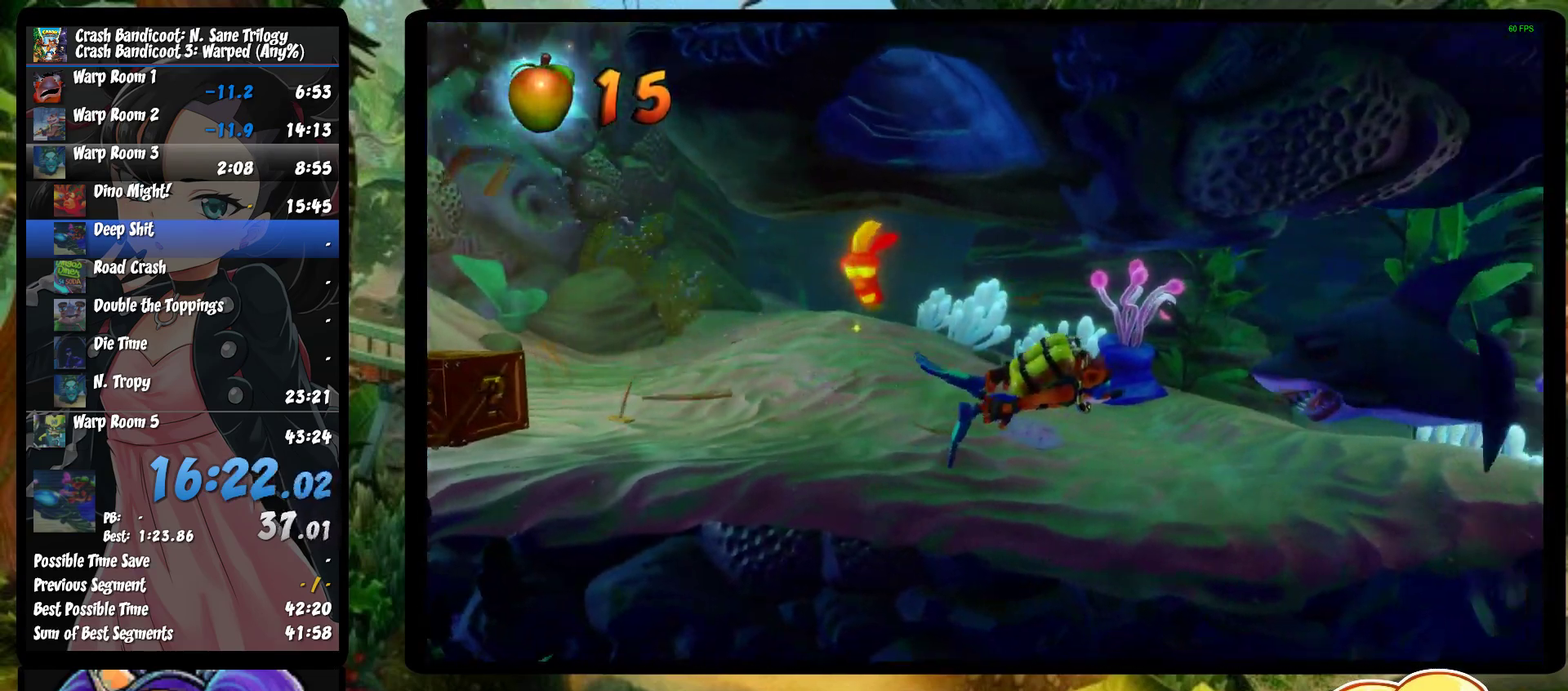
{"buttons": ["CROSS", "SQUARE"], "left_stick": "right", "events": [[17, "CROSS", "up"], [67, "CROSS", "down"], [67, "SQUARE", "down"], [183, "SQUARE", "up"], [200, "CROSS", "up"], [267, "CROSS", "down"], [267, "SQUARE", "down"], [350, "CROSS", "up"], [350, "SQUARE", "up"], [417, "left_stick", "right"], [433, "CROSS", "down"], [433, "SQUARE", "down"]]}
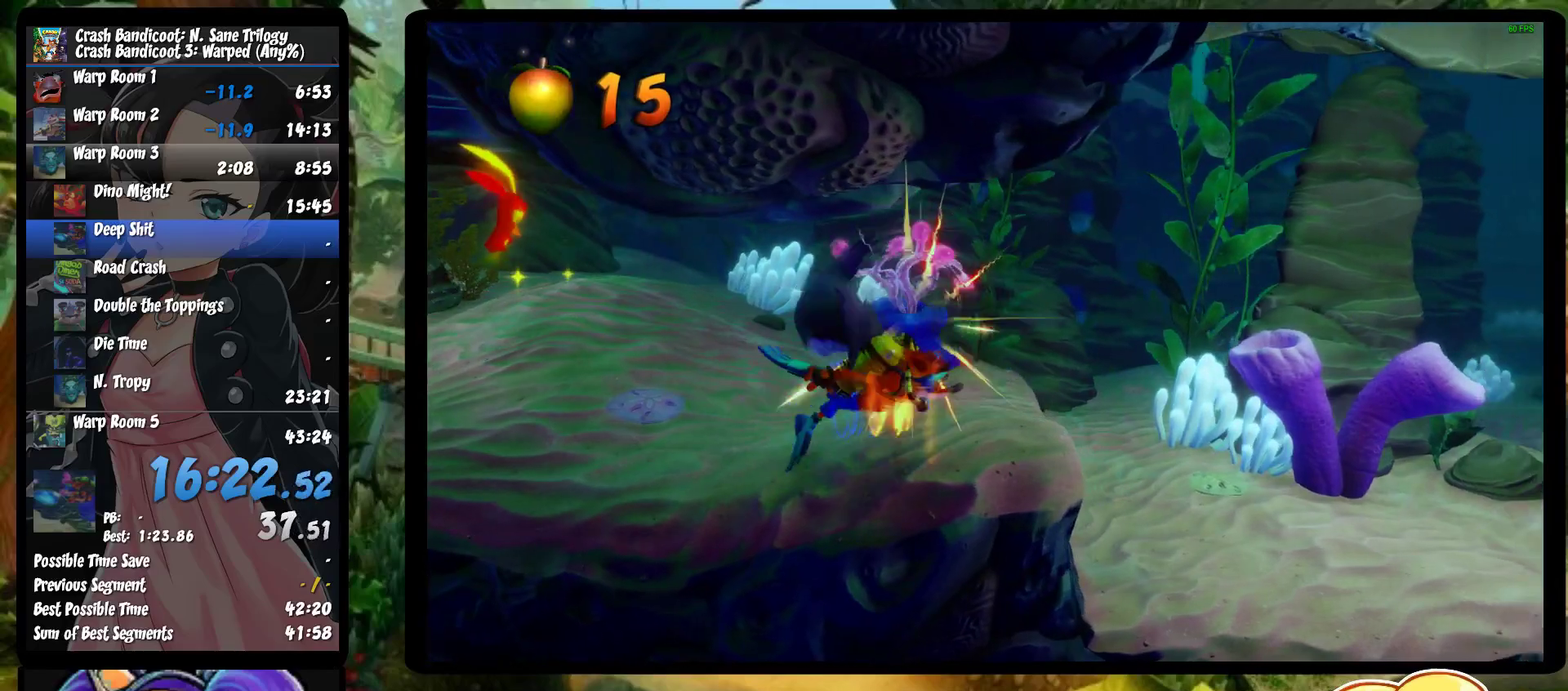
{"buttons": [], "left_stick": "right", "events": [[17, "SQUARE", "up"], [33, "CROSS", "up"], [117, "CROSS", "down"], [117, "SQUARE", "down"], [233, "CROSS", "up"], [233, "SQUARE", "up"], [300, "CROSS", "down"], [300, "SQUARE", "down"], [417, "SQUARE", "up"], [433, "CROSS", "up"]]}
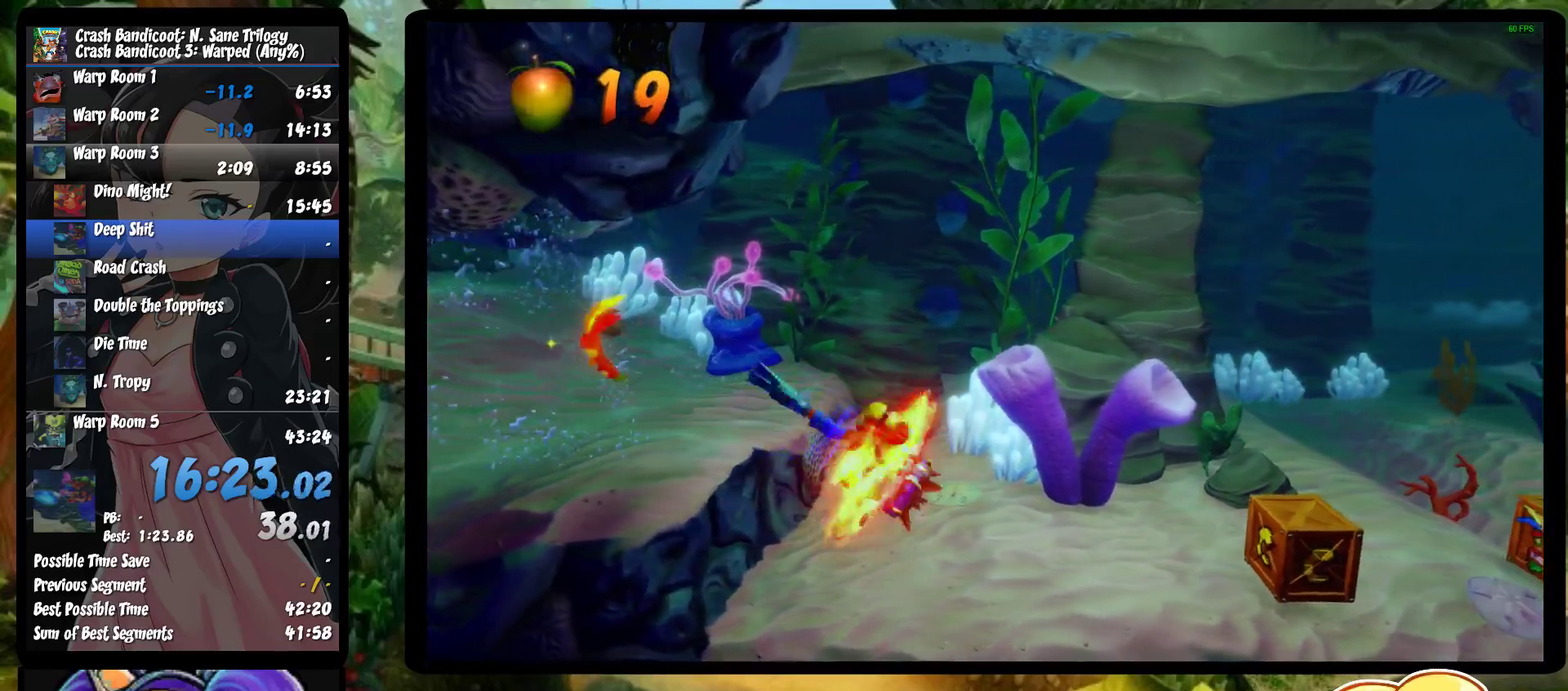
{"buttons": ["CROSS", "SQUARE"], "left_stick": "right", "events": [[17, "CROSS", "down"], [17, "SQUARE", "down"], [150, "CROSS", "up"], [150, "SQUARE", "up"], [217, "CROSS", "down"], [217, "SQUARE", "down"], [350, "CROSS", "up"], [350, "SQUARE", "up"], [433, "SQUARE", "down"], [450, "CROSS", "down"]]}